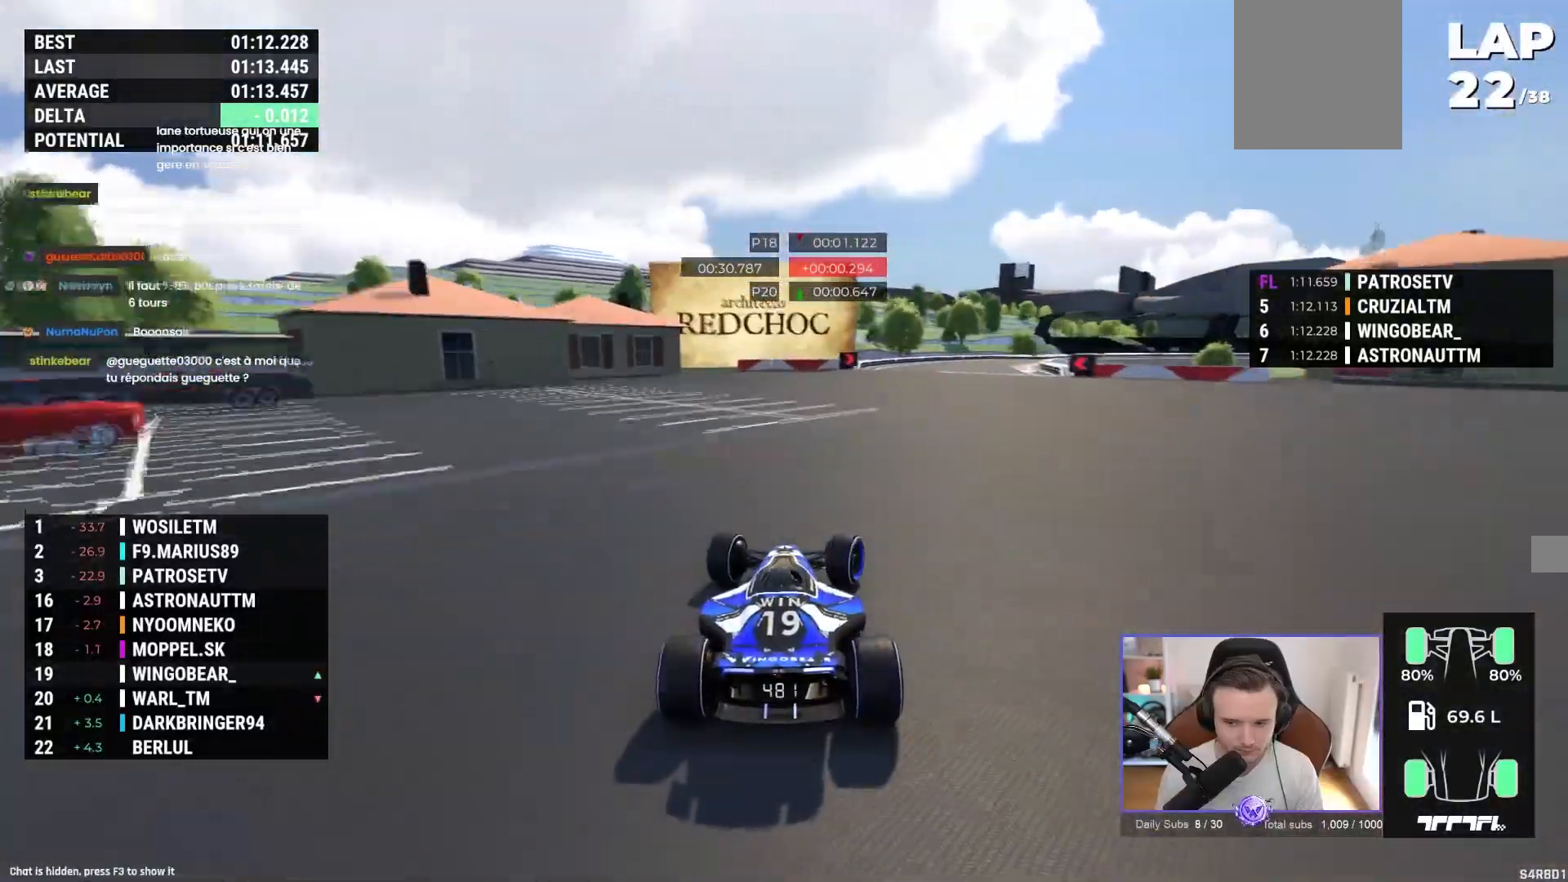
Gameplay with a controller (Xbox layout); each line is a JSON object with the inputs held at the frame after it (dt_ms = milliseconds from this image to that frame). "events" lists button and stick changes between this image and that frame as [ms after this image, input, new state], when the widget could be followed in between. Not read: right_stick.
{"dt_ms": 500, "buttons": ["A"], "left_stick": "right", "events": []}
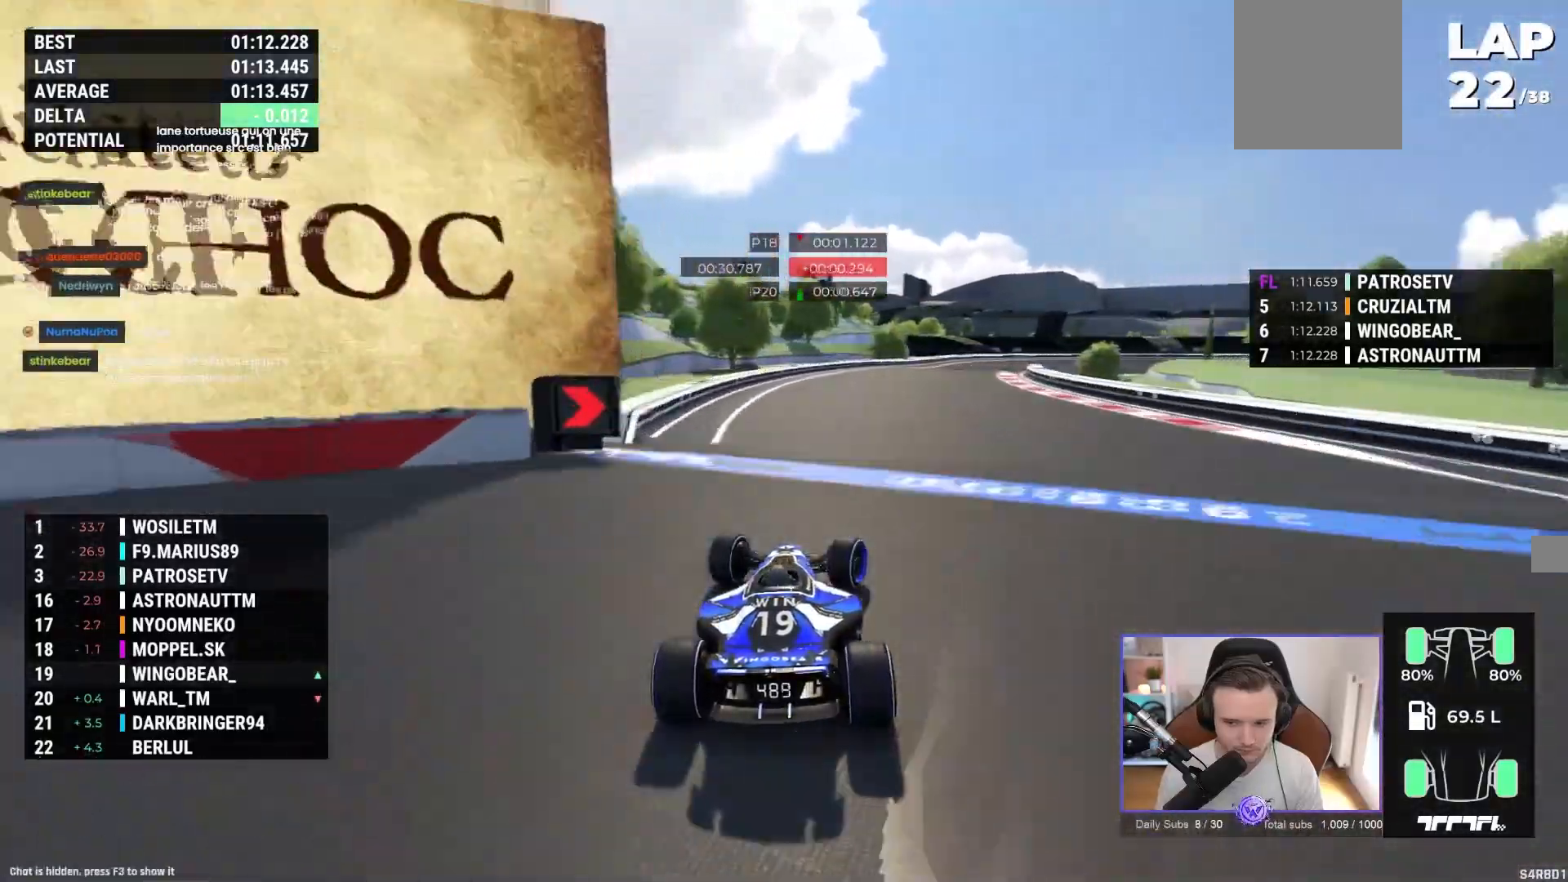
{"dt_ms": 500, "buttons": ["A"], "left_stick": "right", "events": [[50, "R1", "down"], [367, "R1", "up"]]}
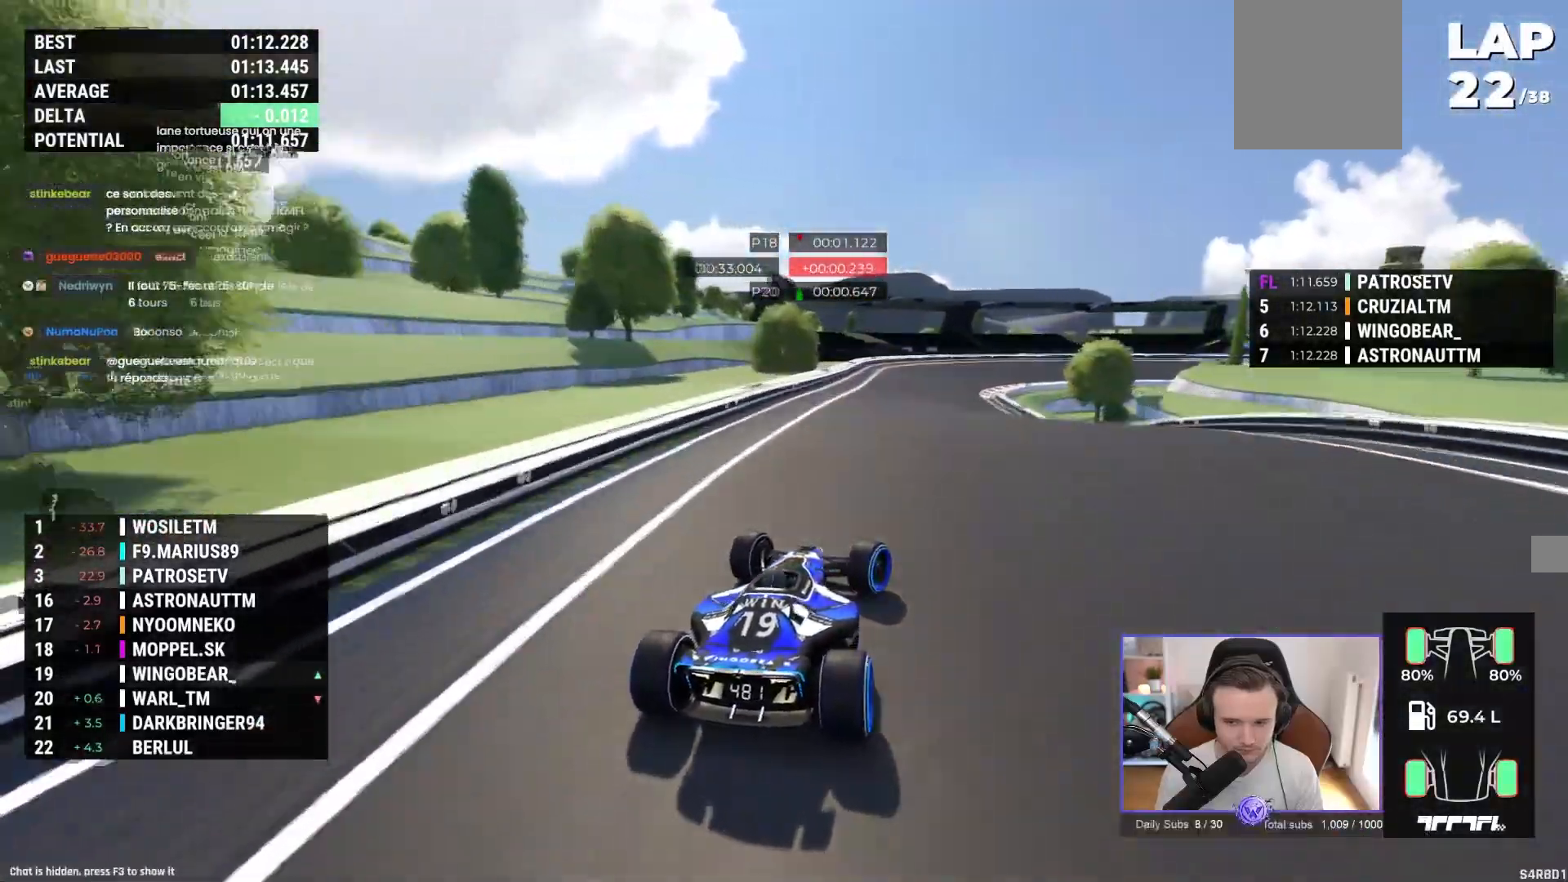
{"dt_ms": 500, "buttons": ["A"], "left_stick": "right", "events": []}
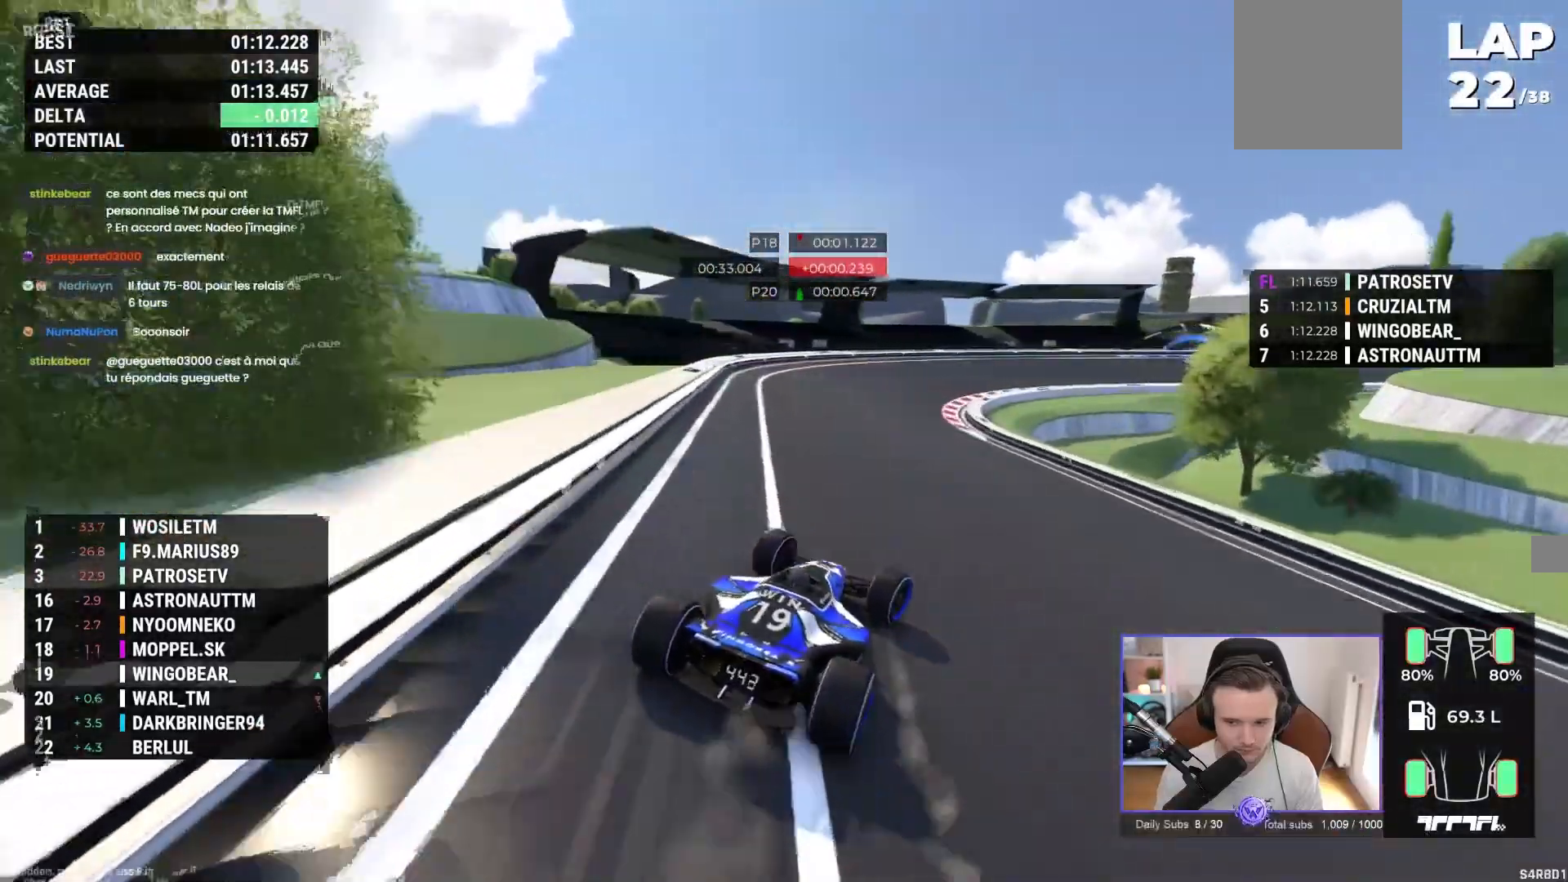
{"dt_ms": 500, "buttons": ["A", "R1"], "left_stick": "right", "events": [[67, "R1", "down"]]}
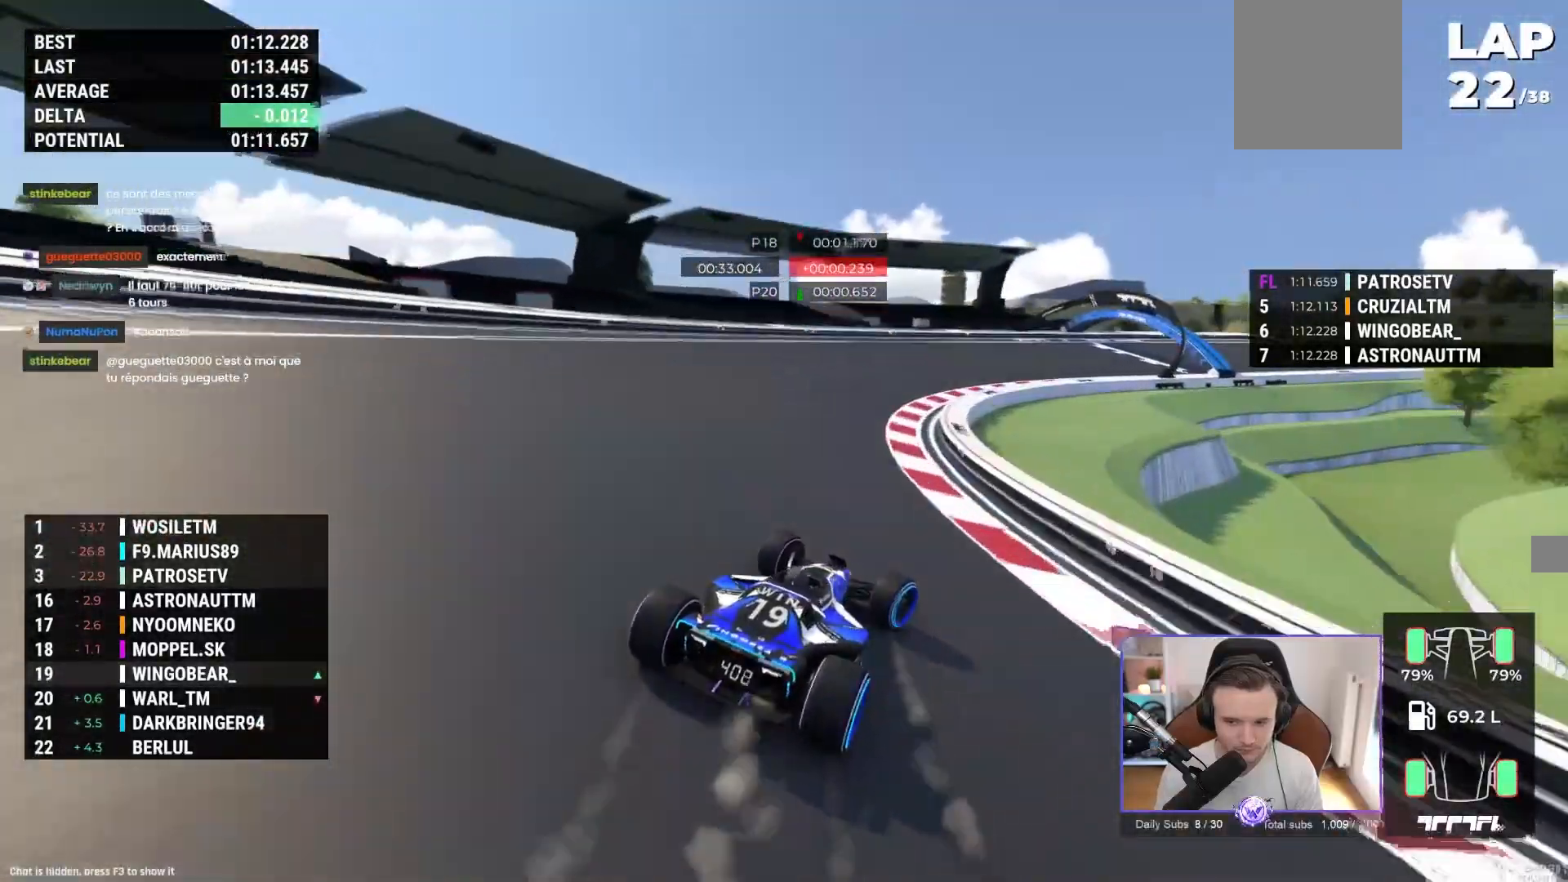
{"dt_ms": 500, "buttons": ["A"], "left_stick": "right", "events": [[67, "R1", "up"]]}
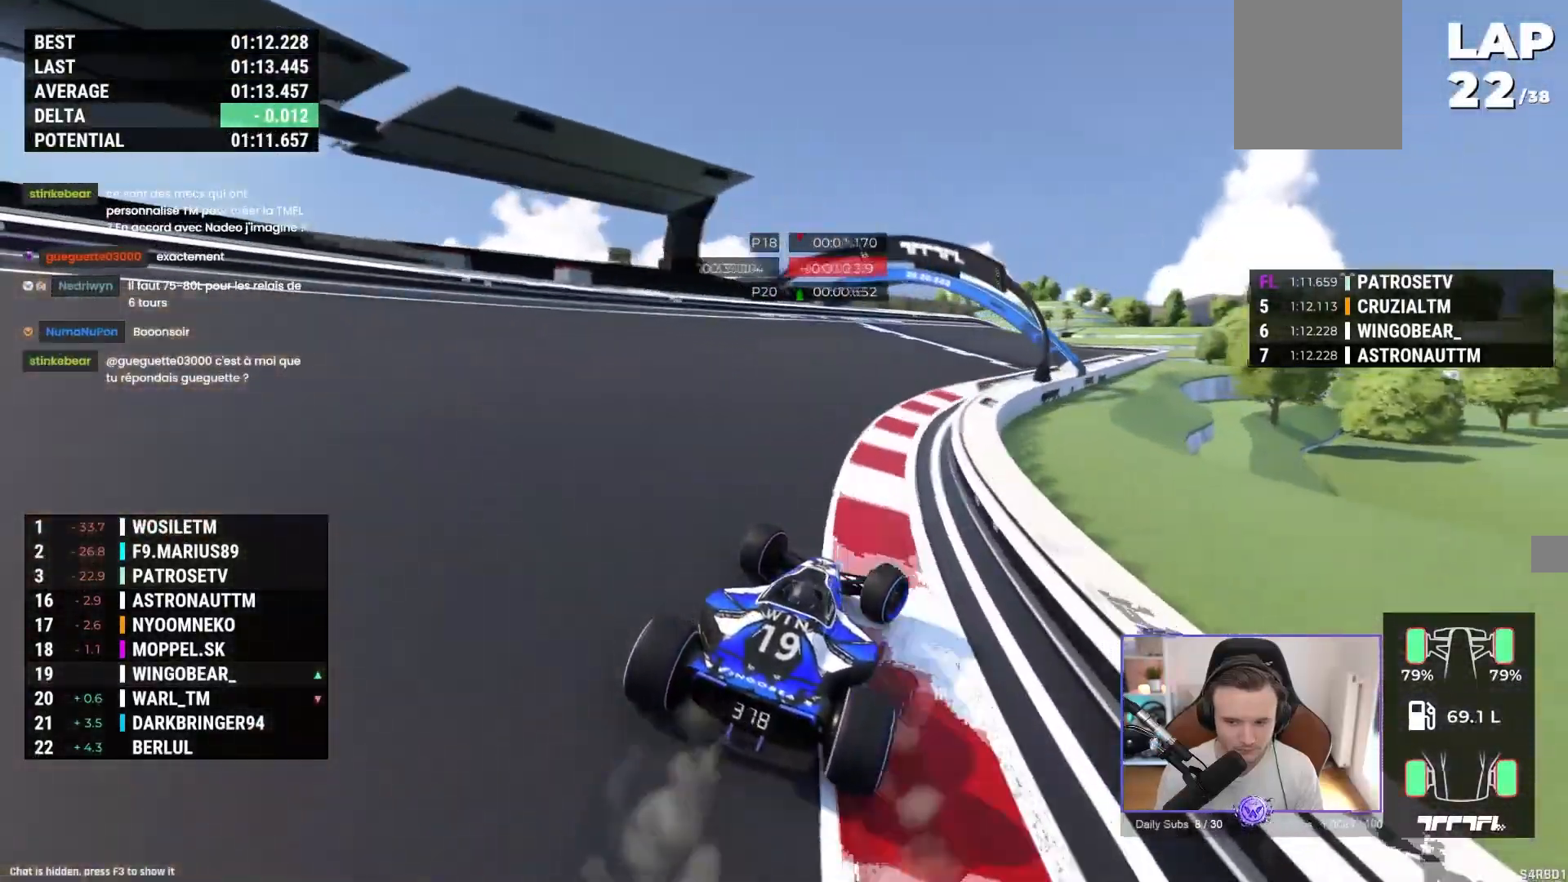
{"dt_ms": 500, "buttons": ["A"], "left_stick": "right", "events": []}
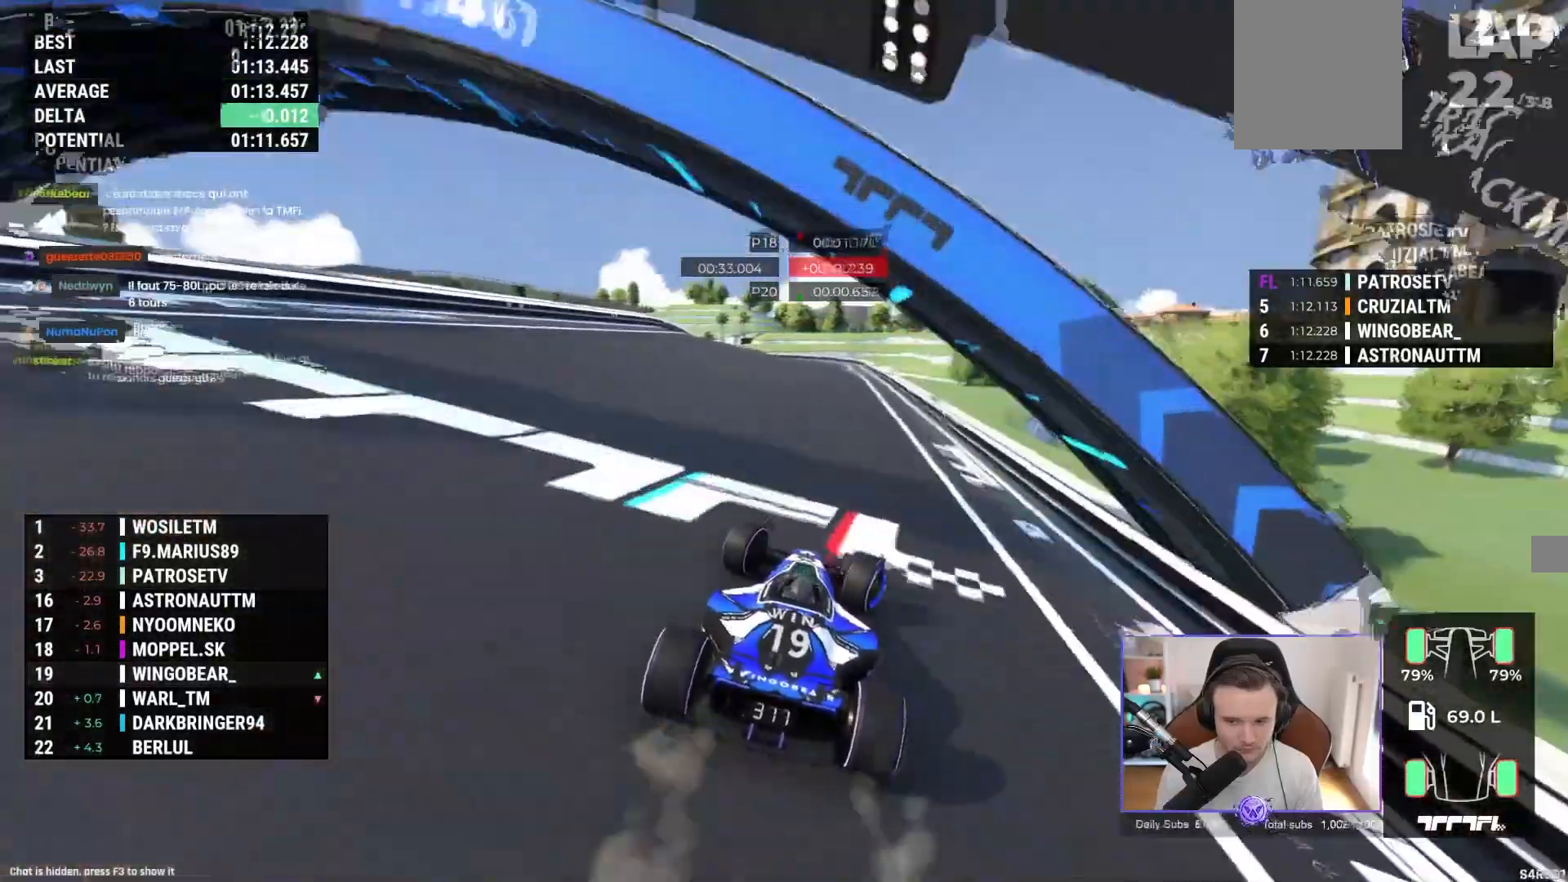
{"dt_ms": 500, "buttons": ["A", "R1"], "left_stick": "left", "events": [[117, "left_stick", "left"], [483, "R1", "down"]]}
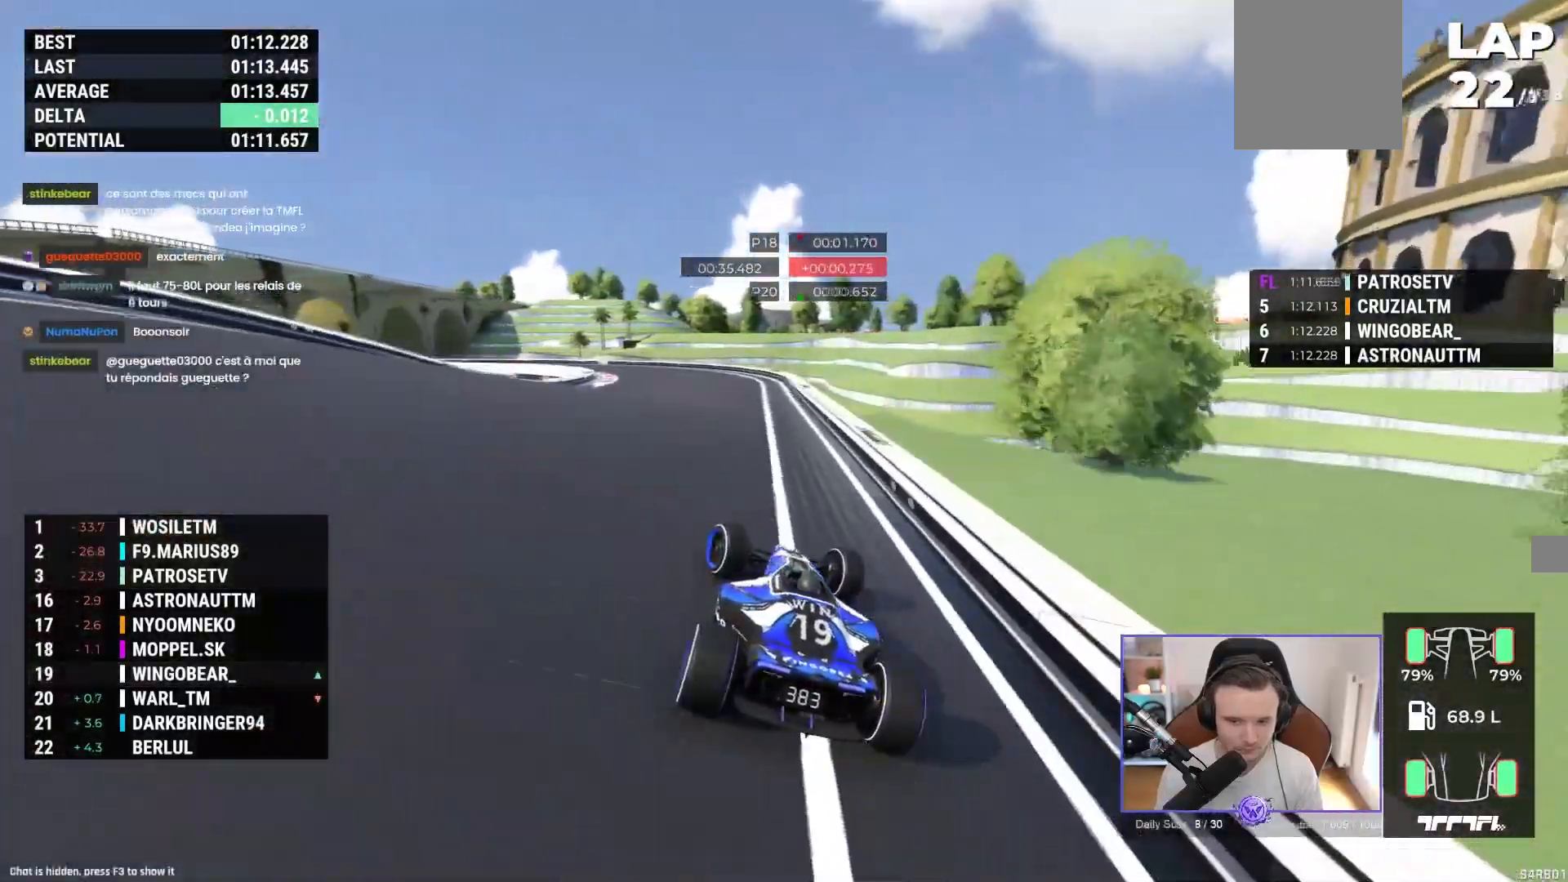
{"dt_ms": 500, "buttons": ["A", "R1"], "left_stick": "left", "events": [[133, "R1", "up"], [417, "R1", "down"]]}
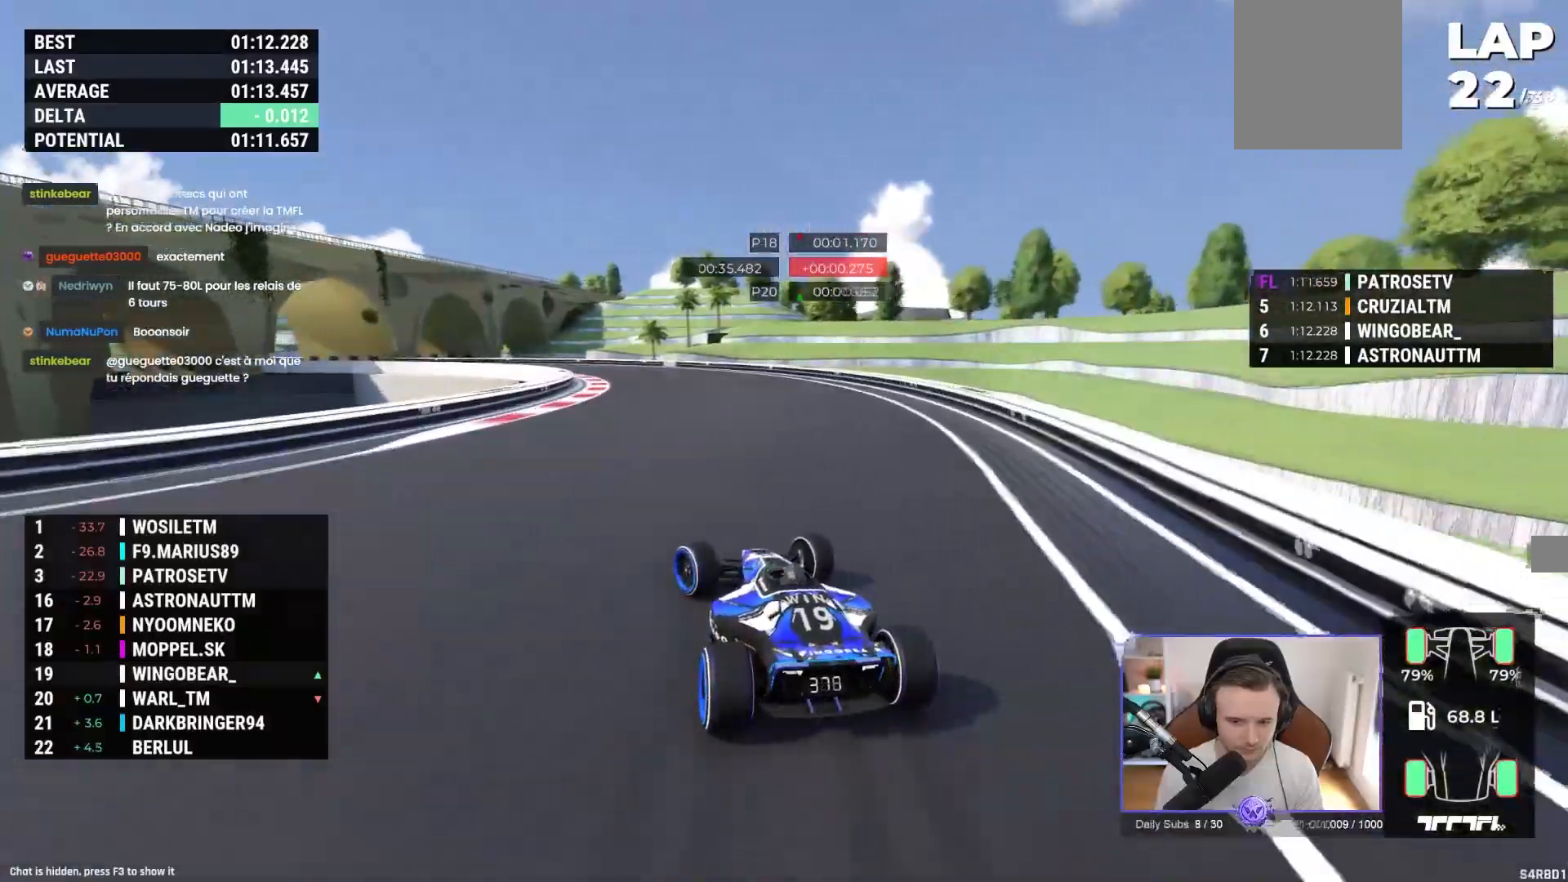
{"dt_ms": 500, "buttons": ["A"], "left_stick": "left", "events": [[33, "R1", "up"], [383, "R1", "down"], [483, "R1", "up"]]}
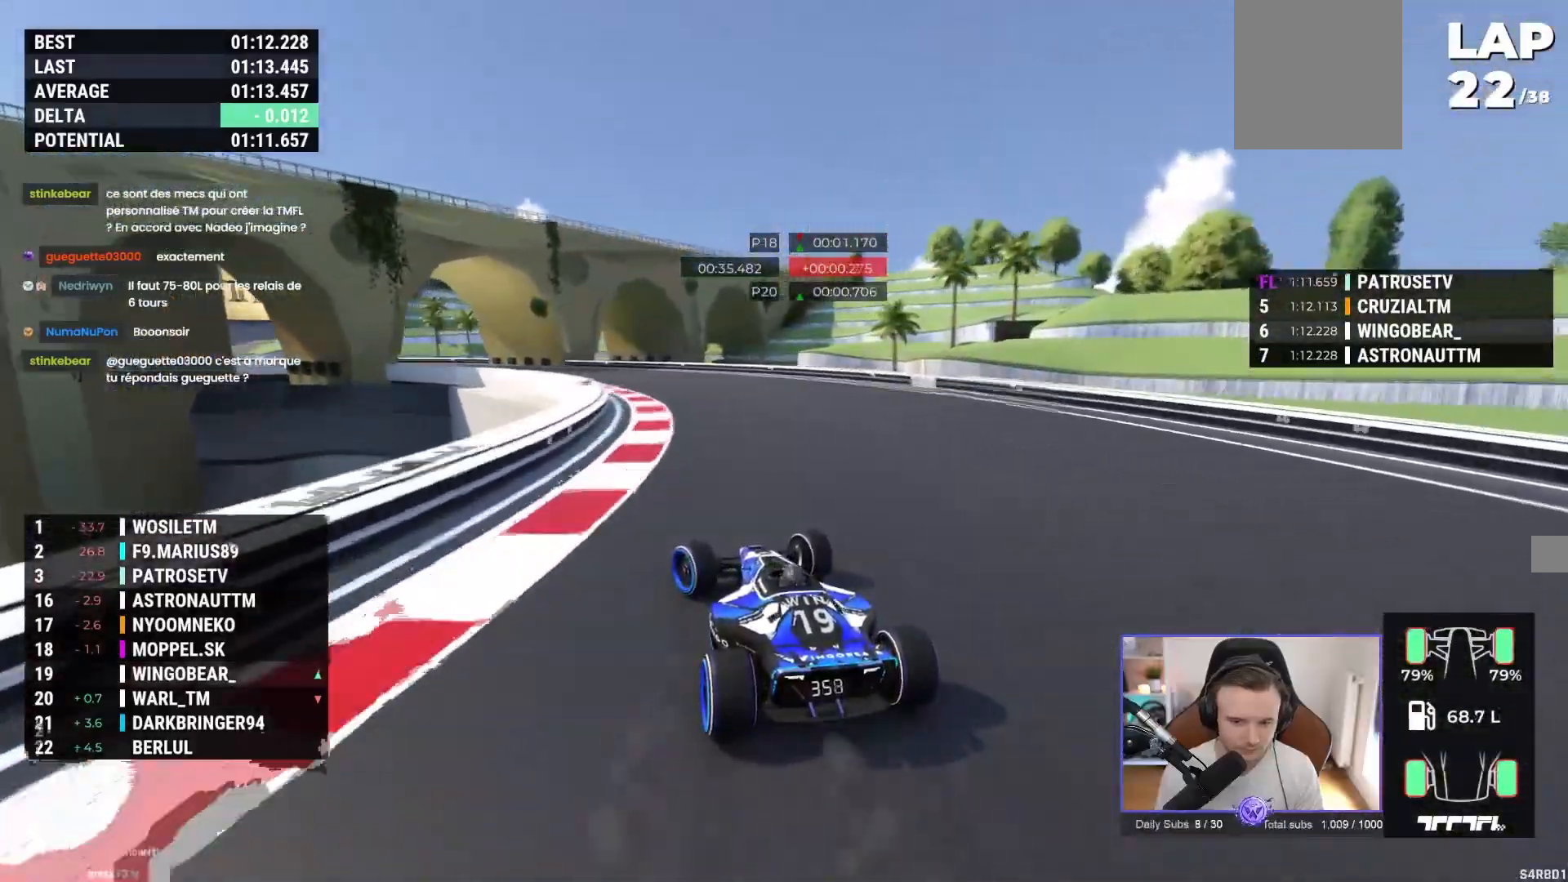
{"dt_ms": 500, "buttons": ["A"], "left_stick": "left", "events": [[133, "A", "up"], [250, "A", "down"]]}
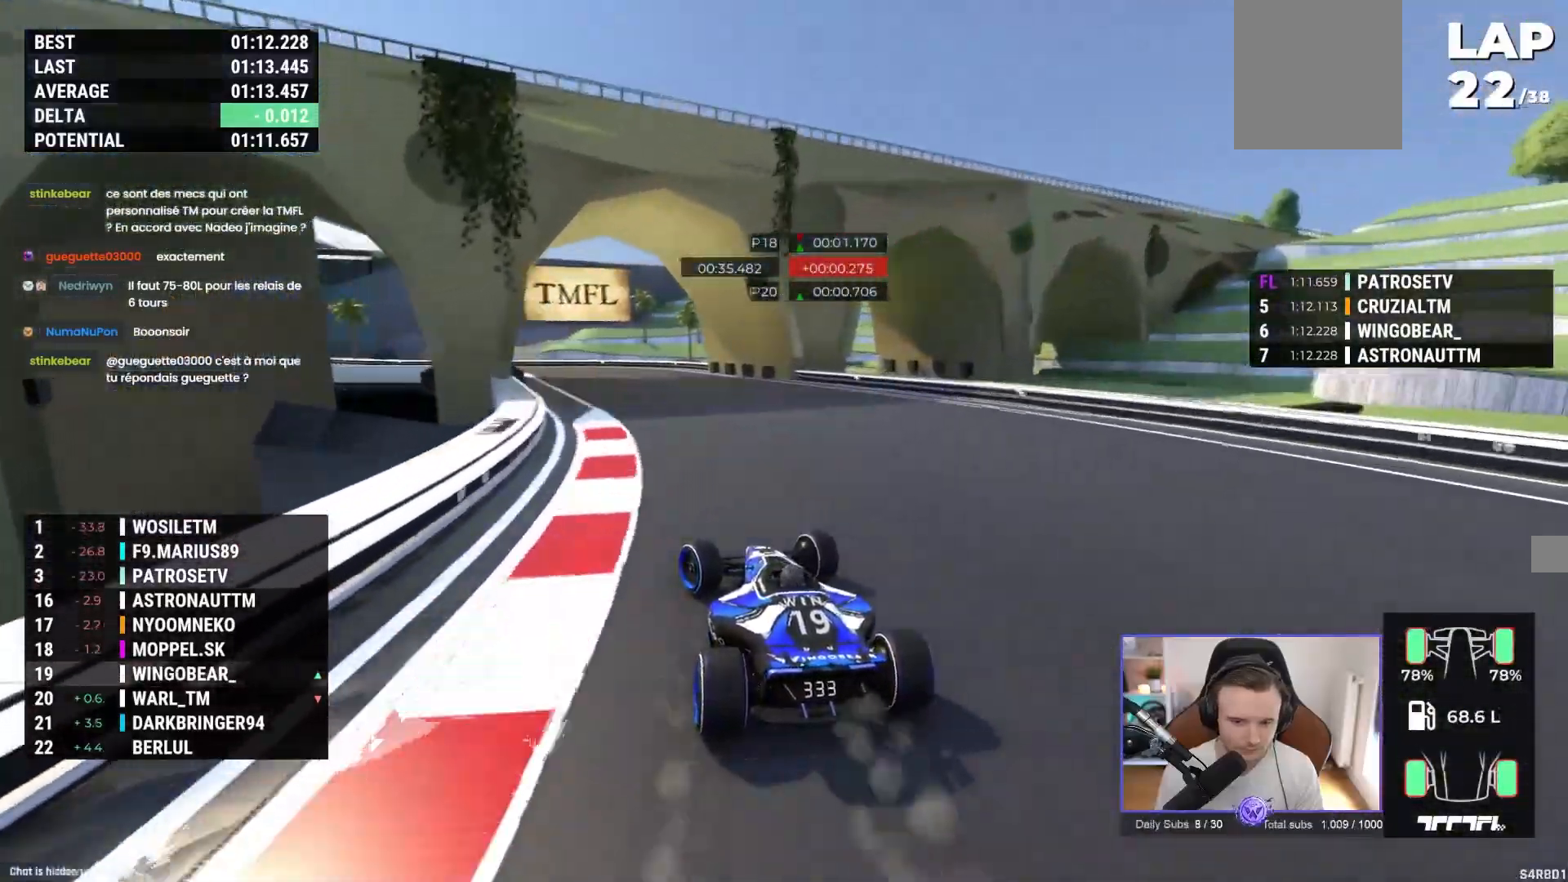
{"dt_ms": 500, "buttons": ["A"], "left_stick": "left", "events": []}
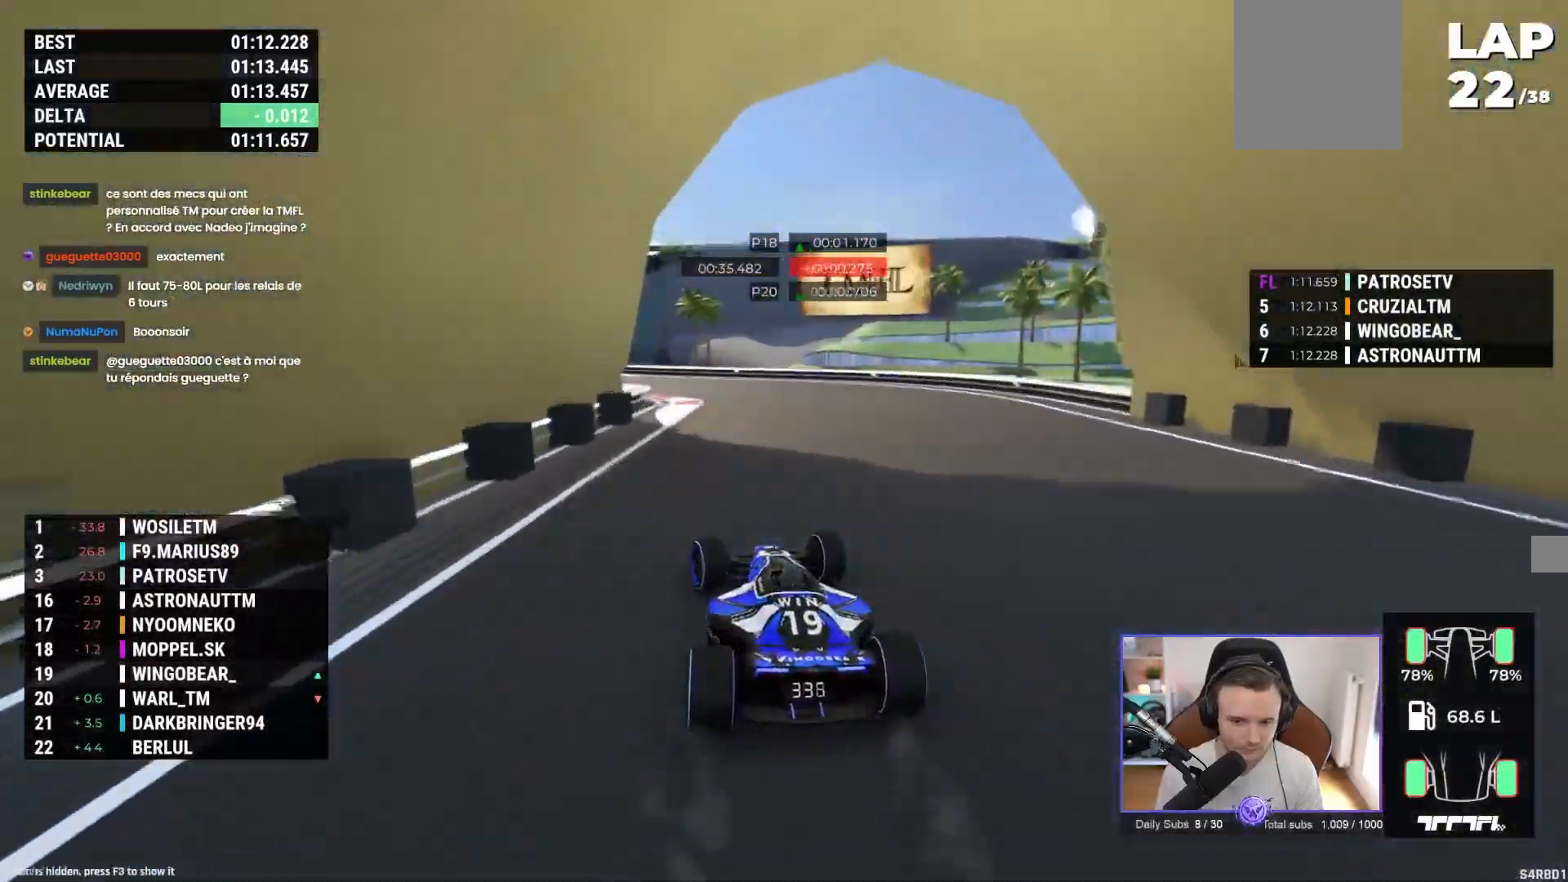
{"dt_ms": 500, "buttons": ["A"], "left_stick": "left", "events": []}
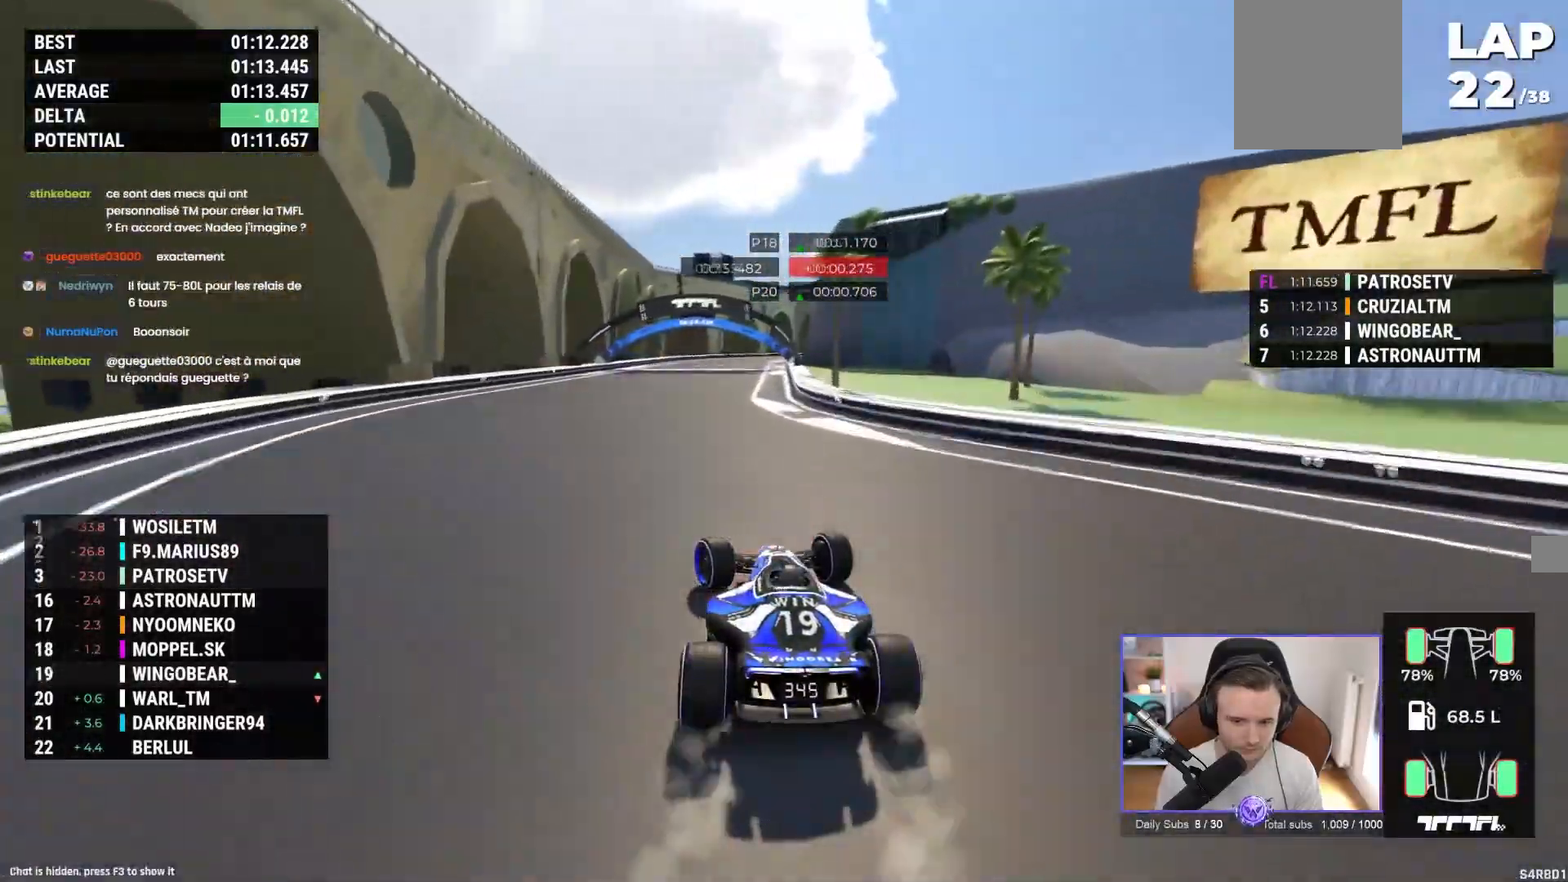
{"dt_ms": 500, "buttons": ["A"], "left_stick": "right", "events": [[117, "left_stick", "up-left"], [217, "left_stick", "center"], [317, "left_stick", "right"]]}
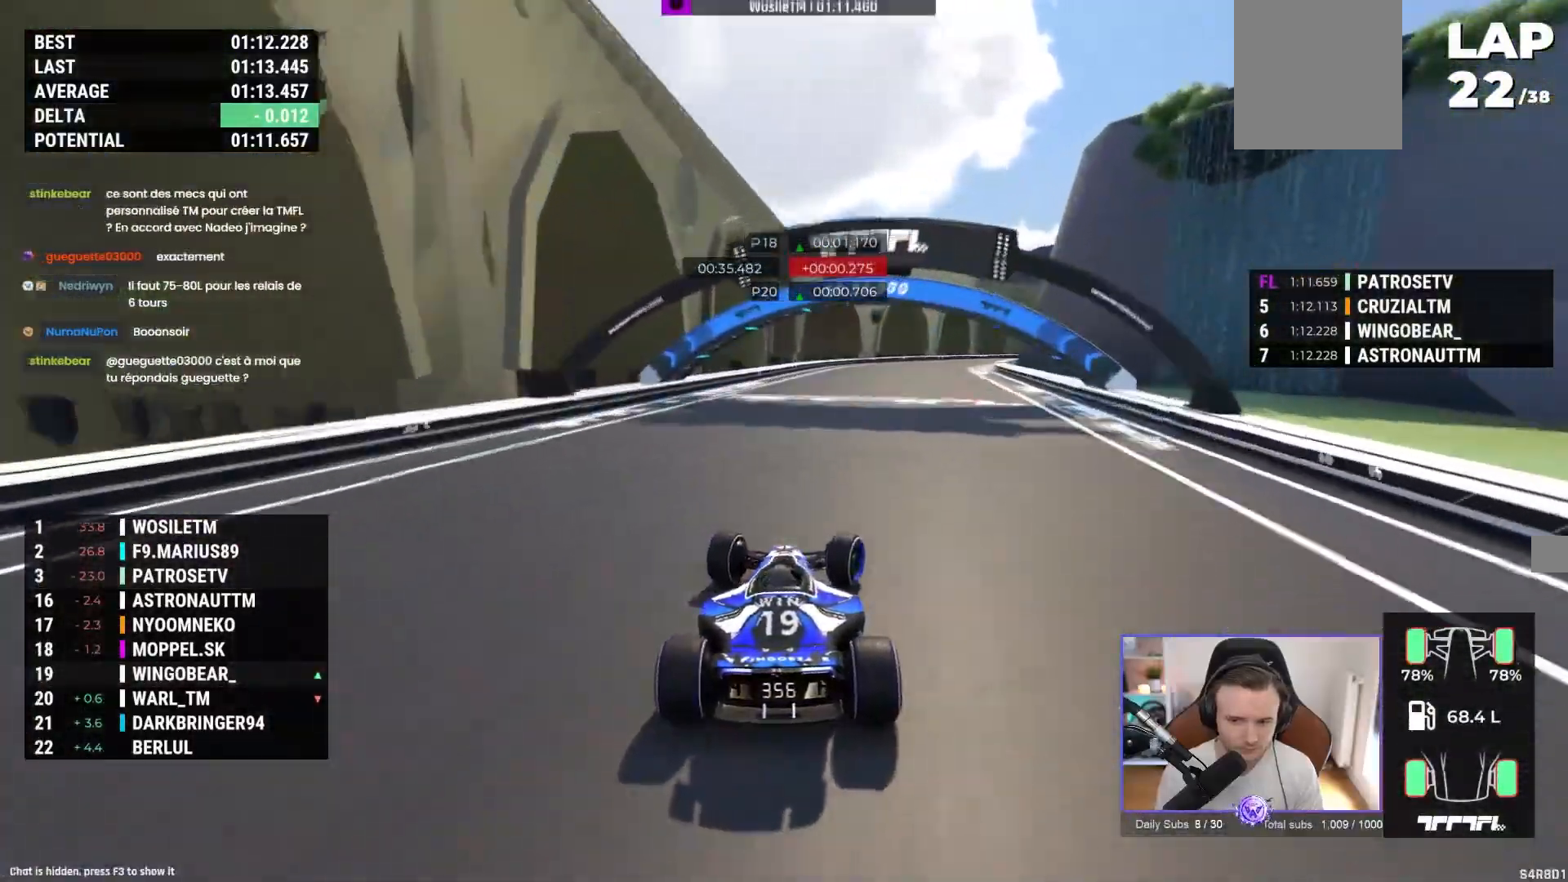
{"dt_ms": 500, "buttons": ["A", "R1"], "left_stick": "up-right", "events": [[50, "left_stick", "up-right"], [383, "R1", "down"]]}
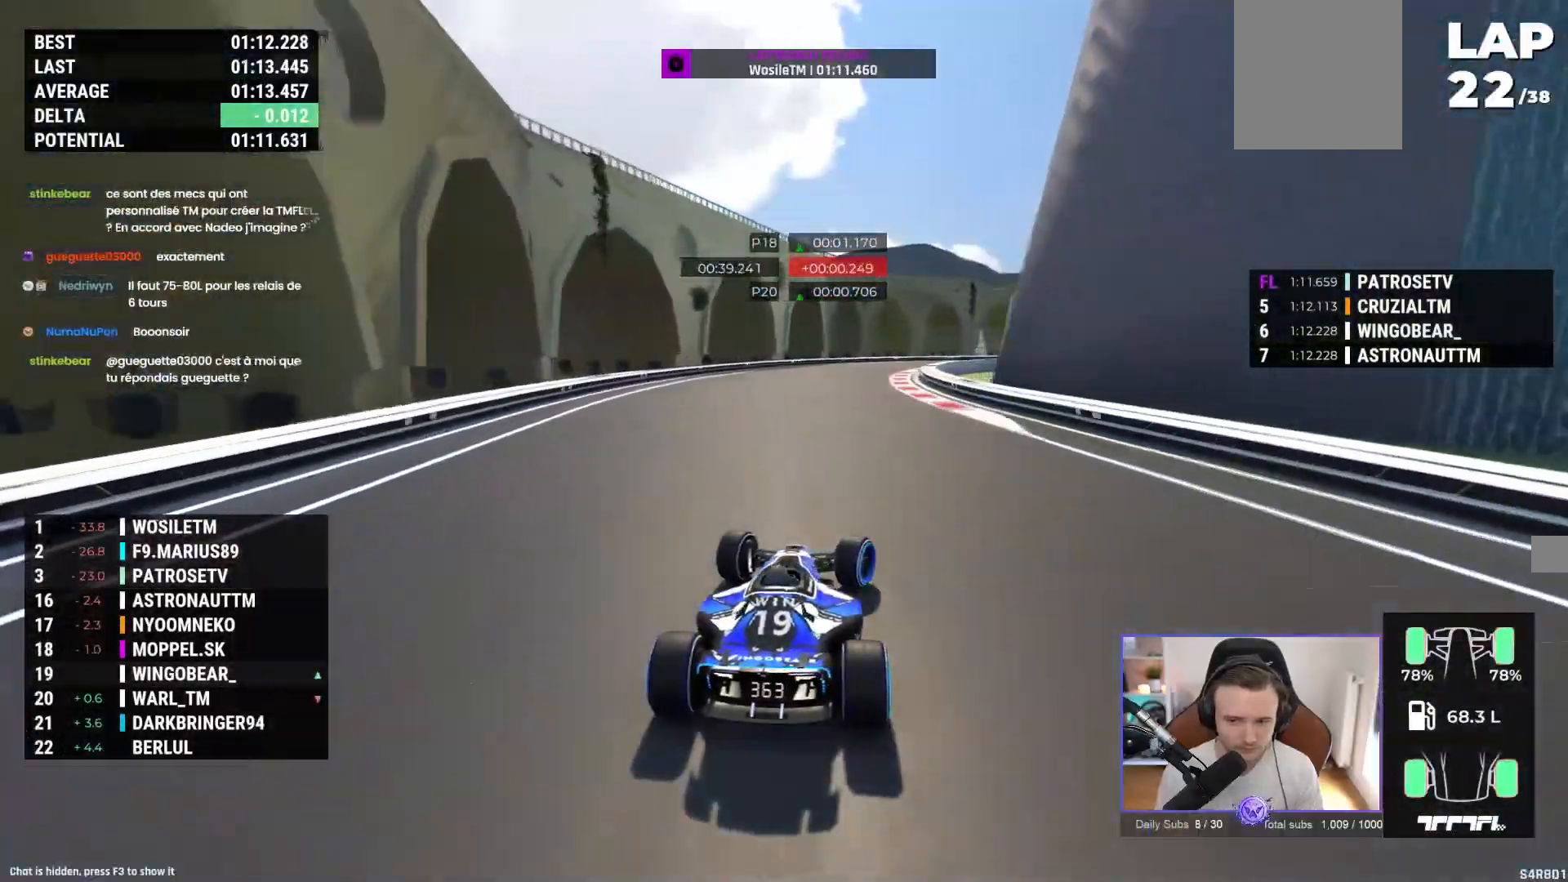
{"dt_ms": 500, "buttons": ["A", "R1"], "left_stick": "right", "events": [[200, "left_stick", "right"], [400, "left_stick", "up-right"], [500, "left_stick", "right"]]}
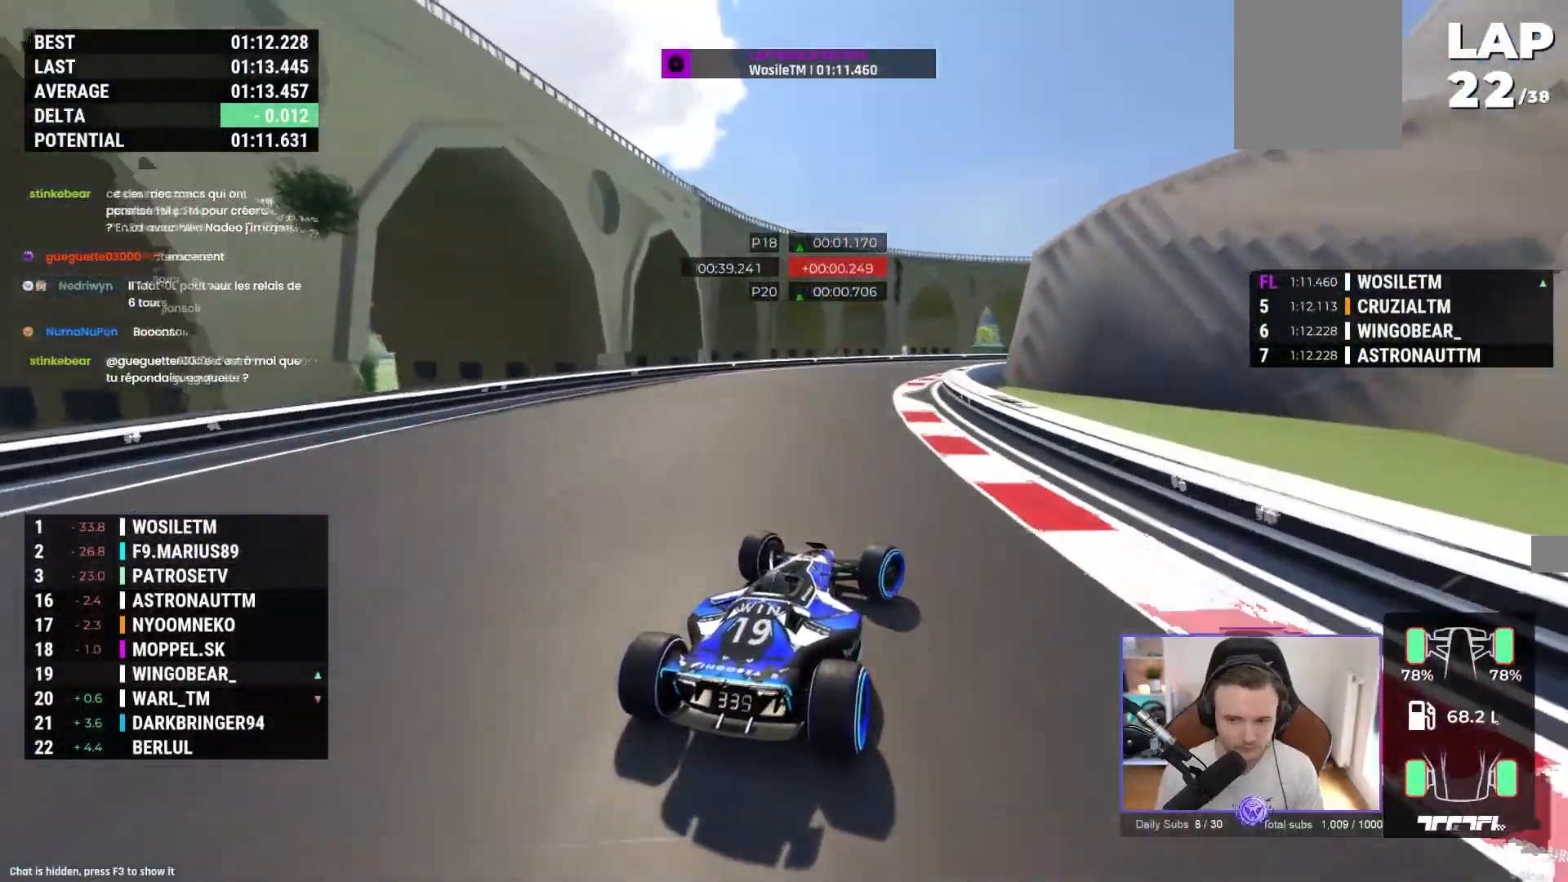
{"dt_ms": 500, "buttons": ["A"], "left_stick": "right", "events": [[283, "R1", "up"]]}
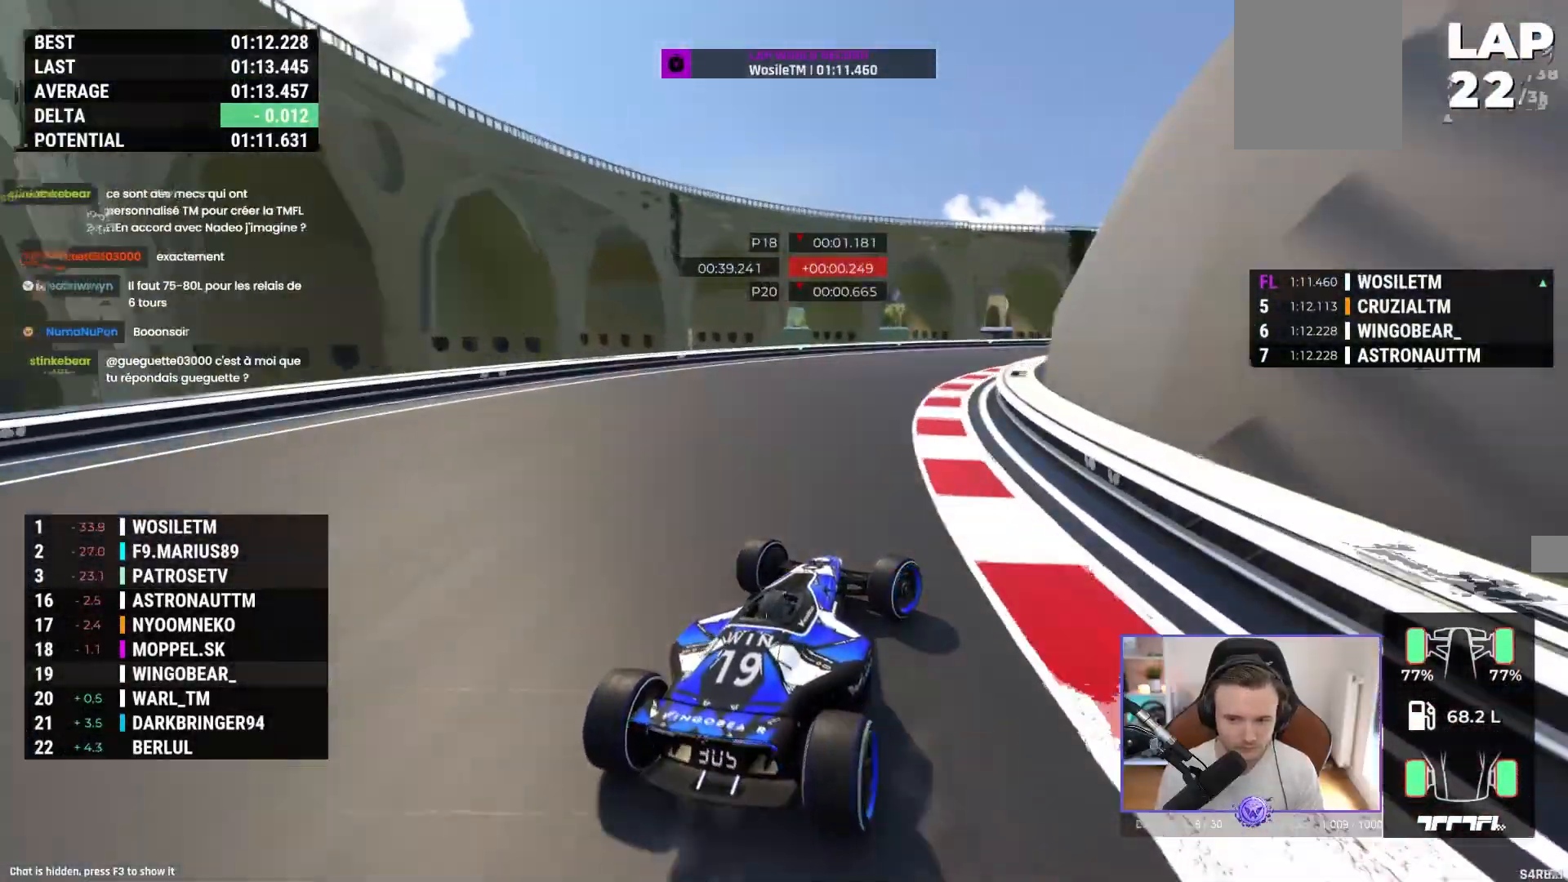
{"dt_ms": 500, "buttons": ["A"], "left_stick": "right", "events": []}
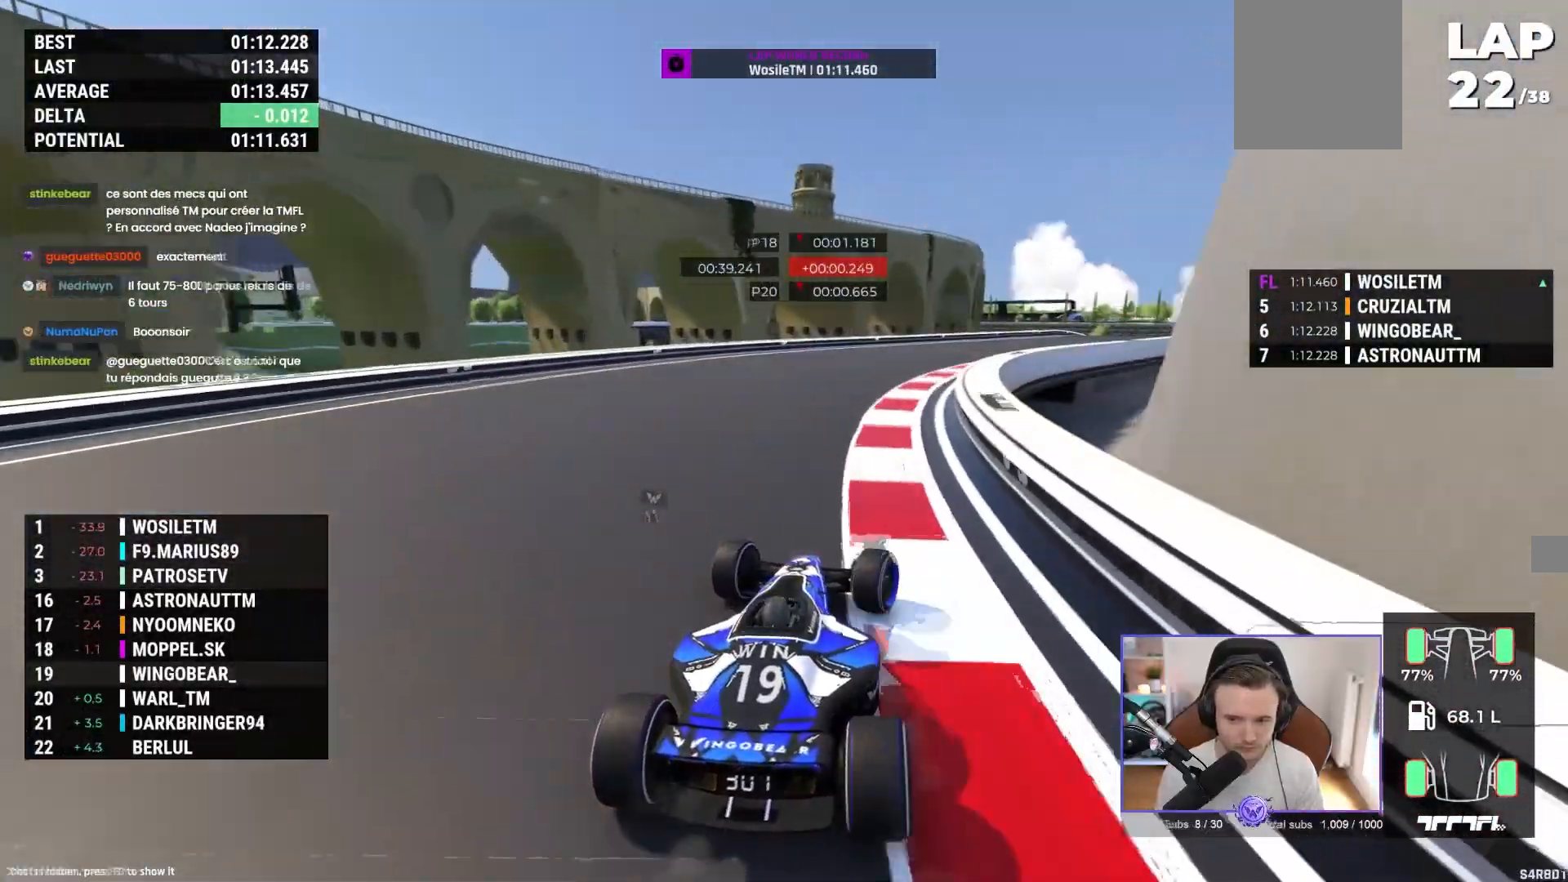
{"dt_ms": 500, "buttons": ["A"], "left_stick": "right", "events": []}
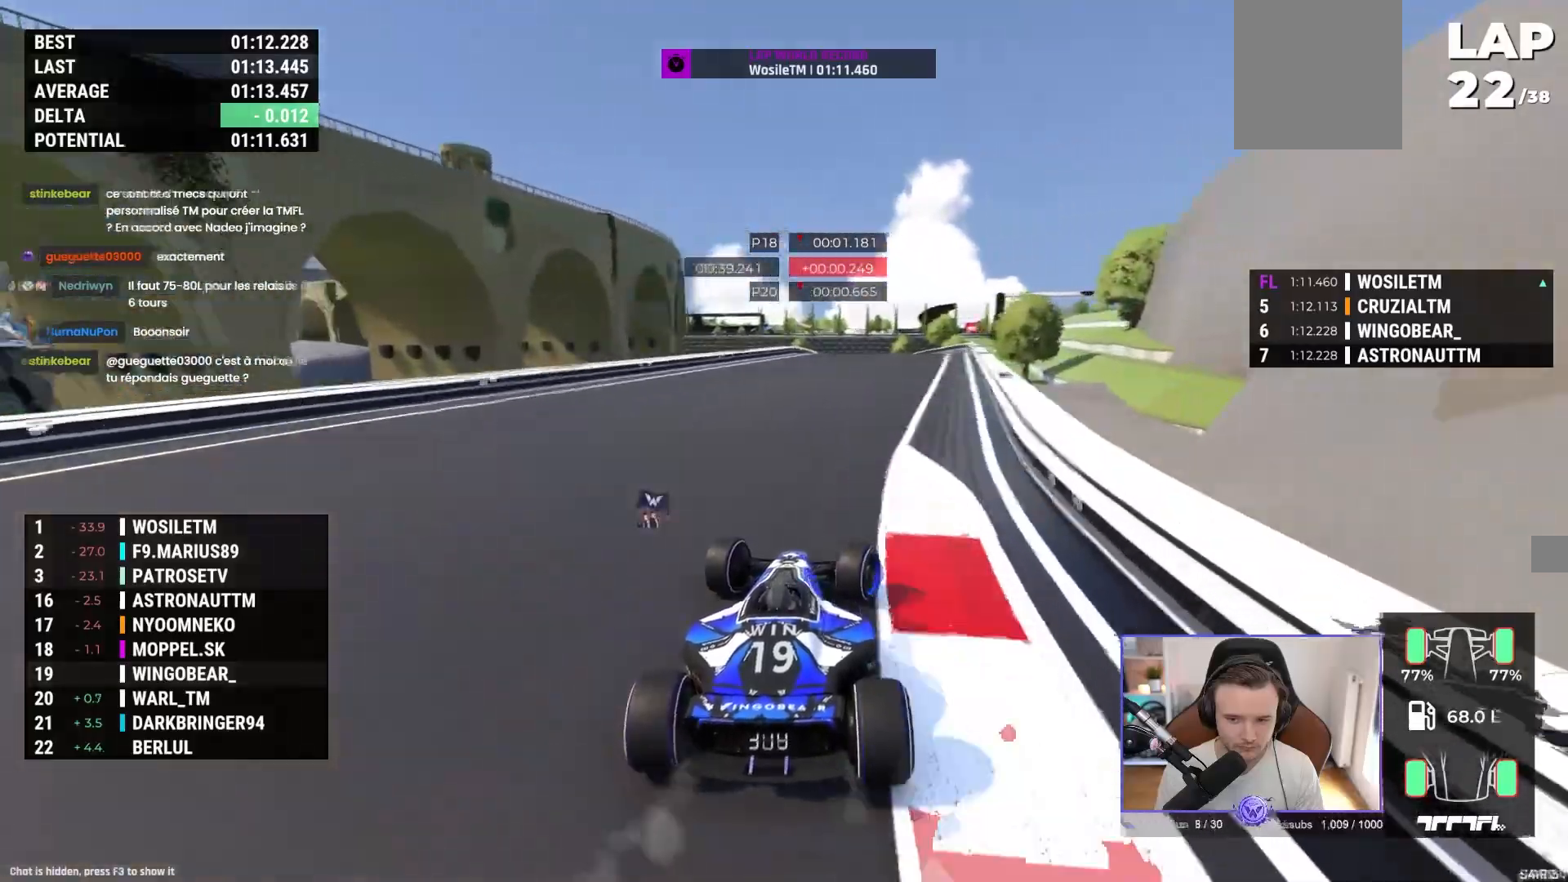
{"dt_ms": 500, "buttons": ["A"], "left_stick": "left", "events": [[467, "left_stick", "left"]]}
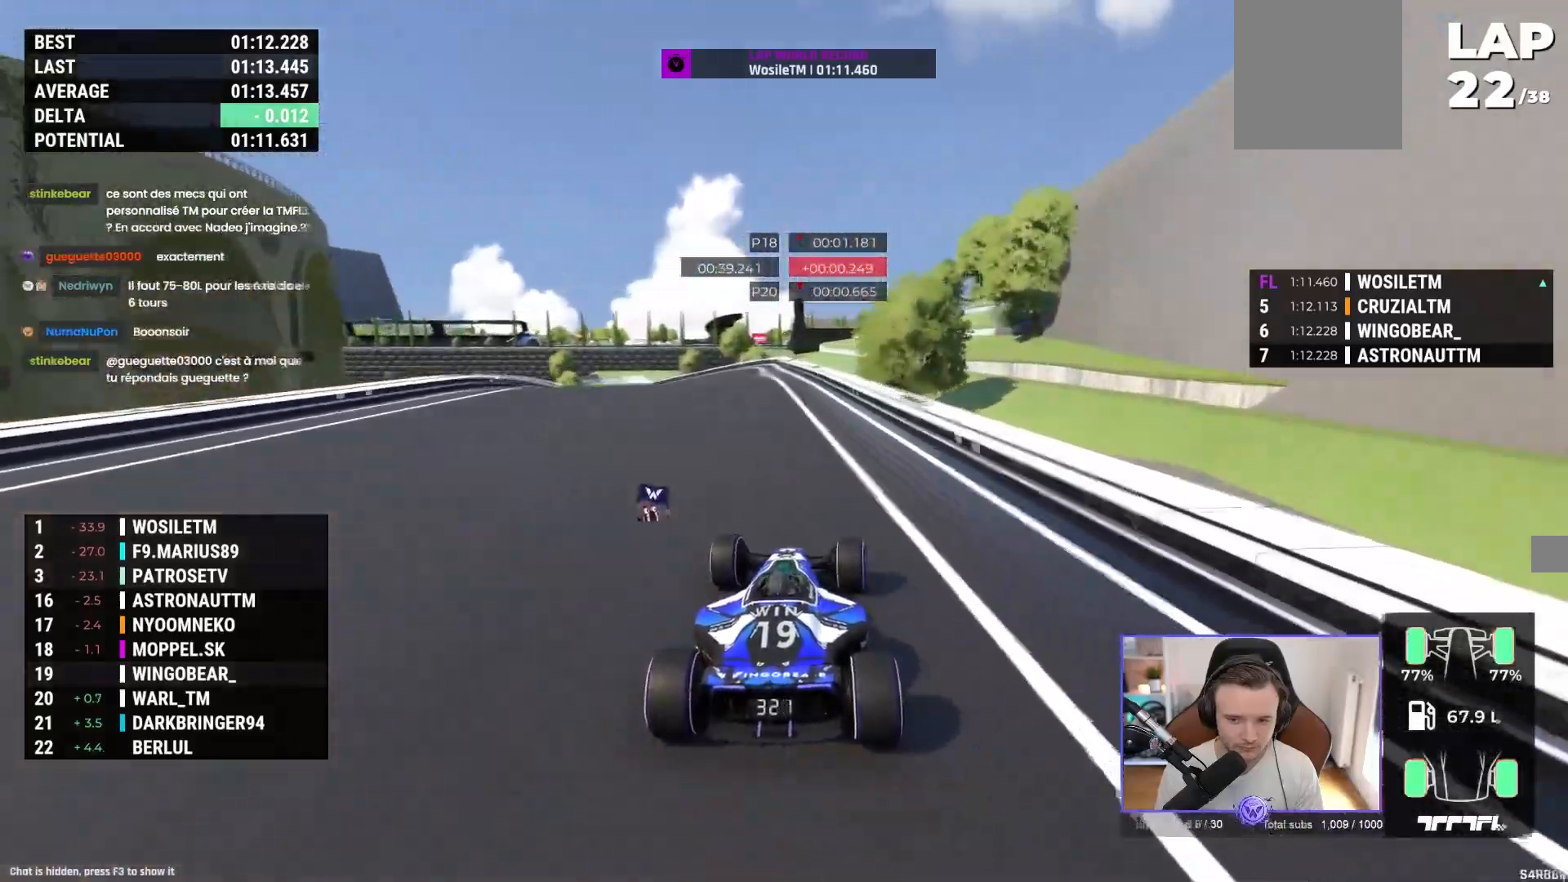
{"dt_ms": 500, "buttons": ["A"], "left_stick": "left", "events": [[100, "left_stick", "center"], [233, "left_stick", "left"]]}
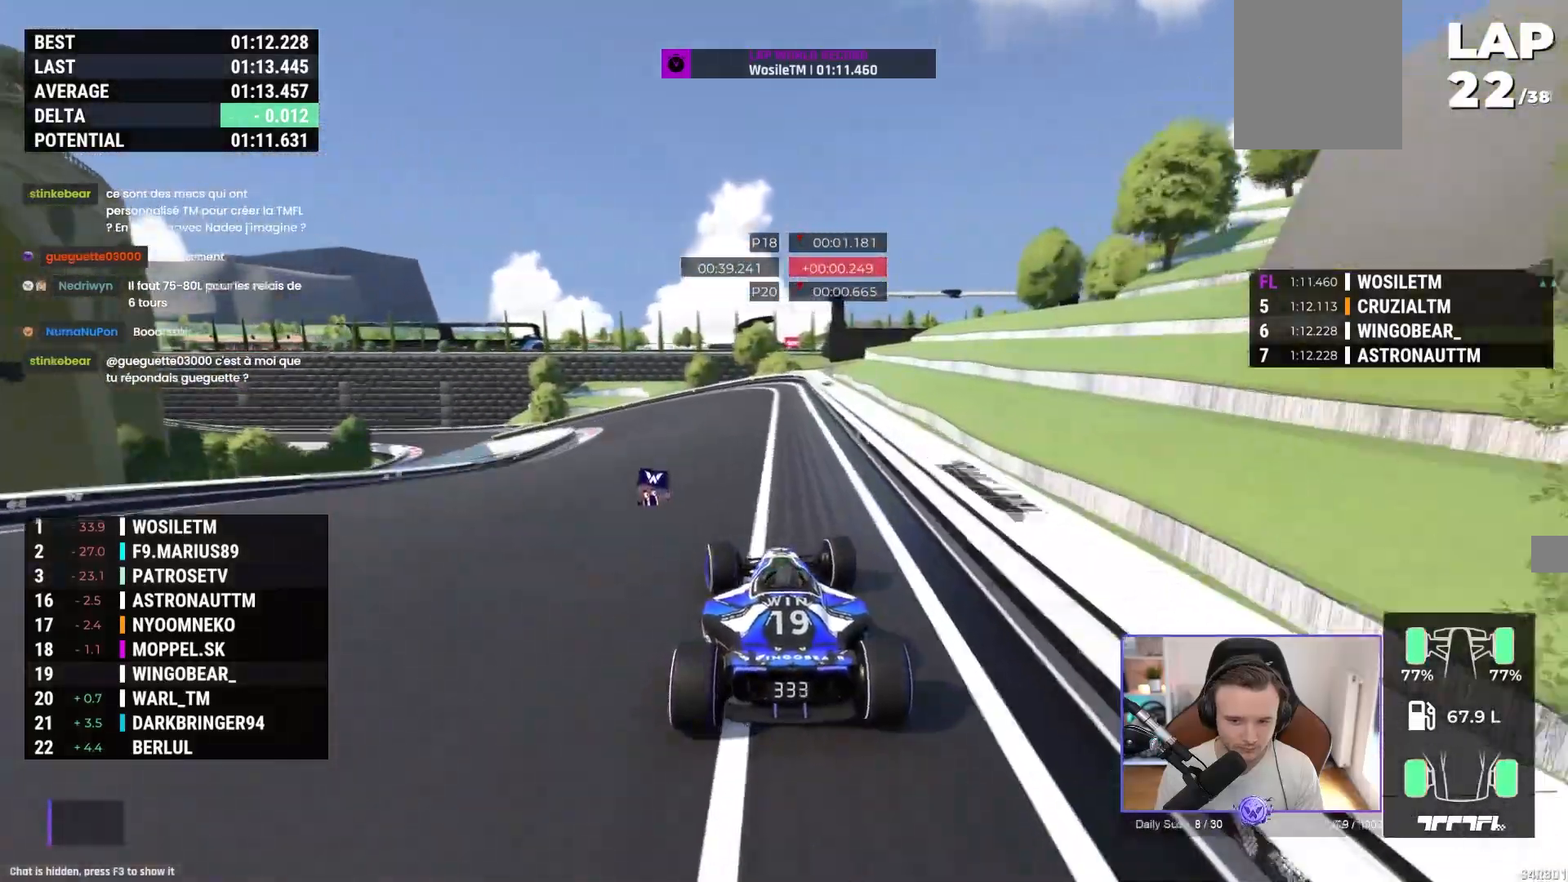
{"dt_ms": 500, "buttons": ["A"], "left_stick": "left", "events": []}
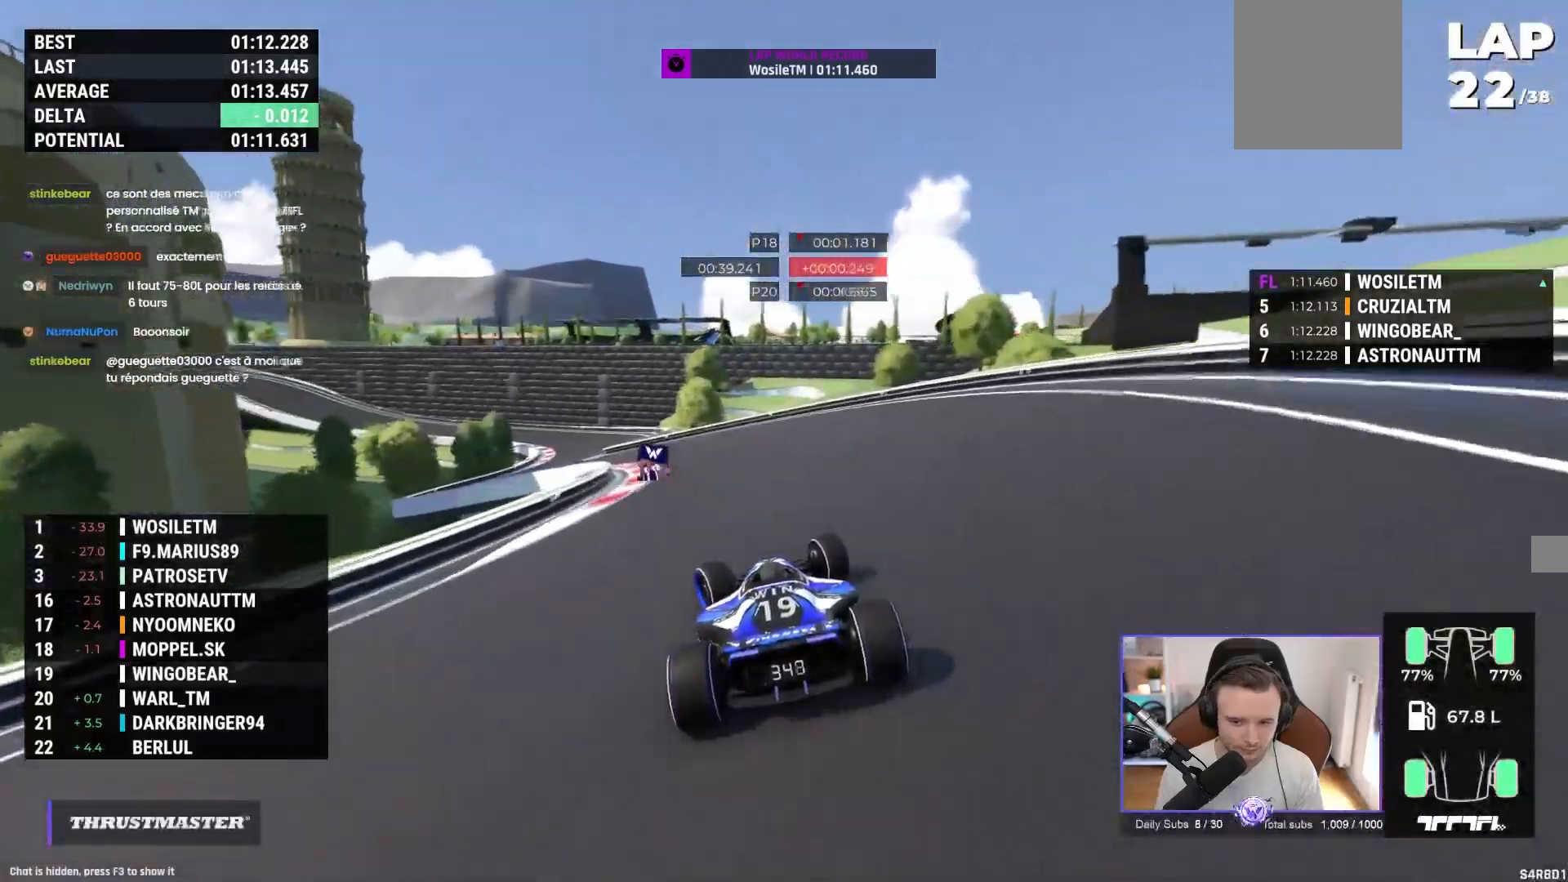
{"dt_ms": 500, "buttons": ["A"], "left_stick": "left", "events": []}
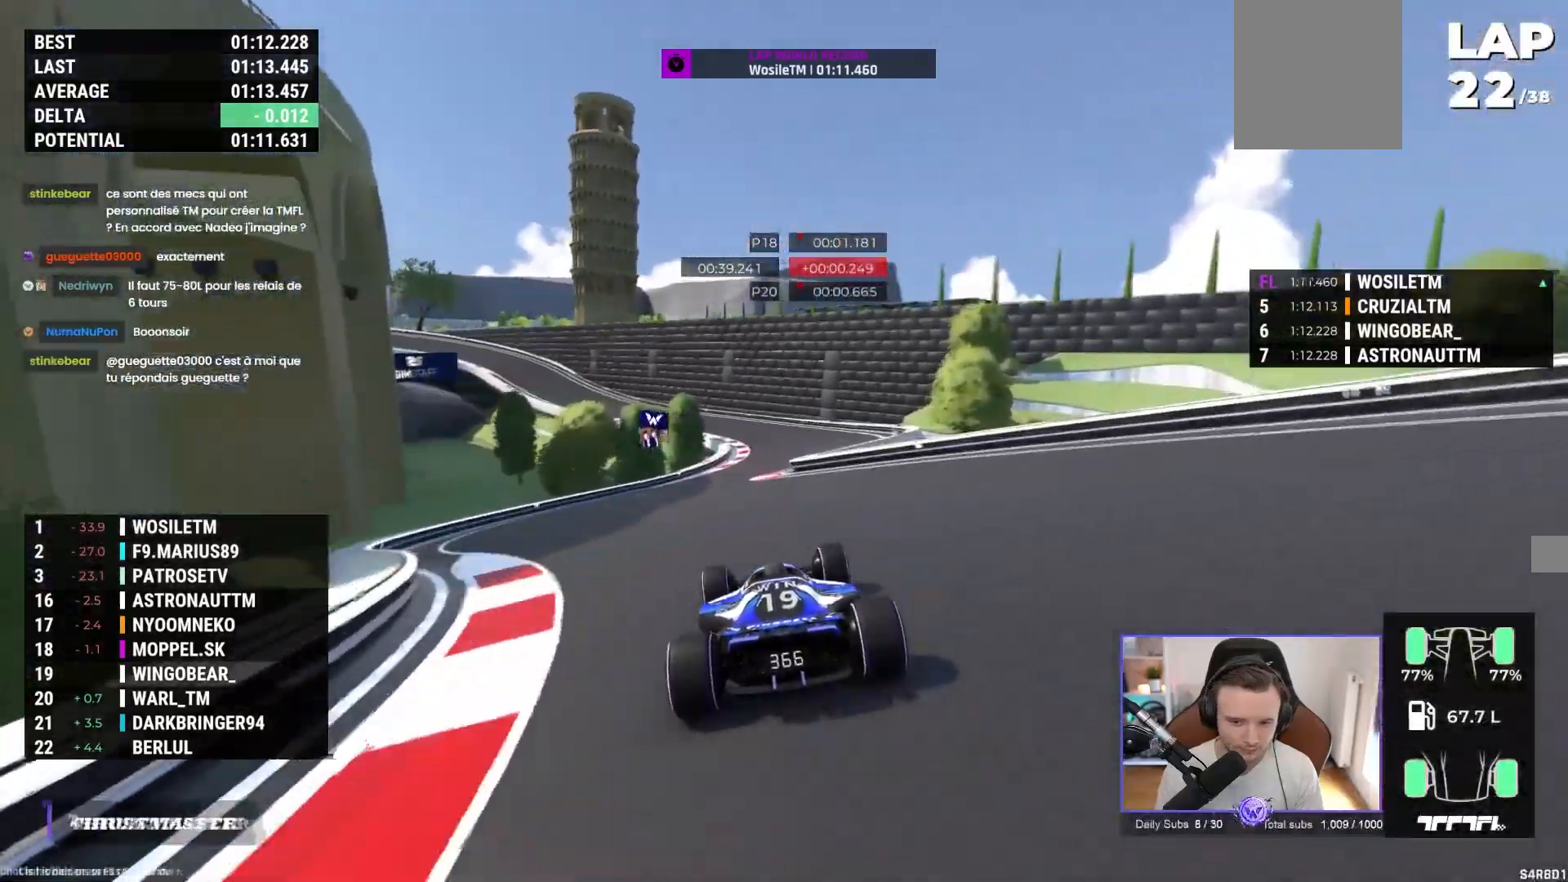
{"dt_ms": 500, "buttons": ["A"], "left_stick": "left", "events": [[33, "left_stick", "right"], [317, "left_stick", "left"]]}
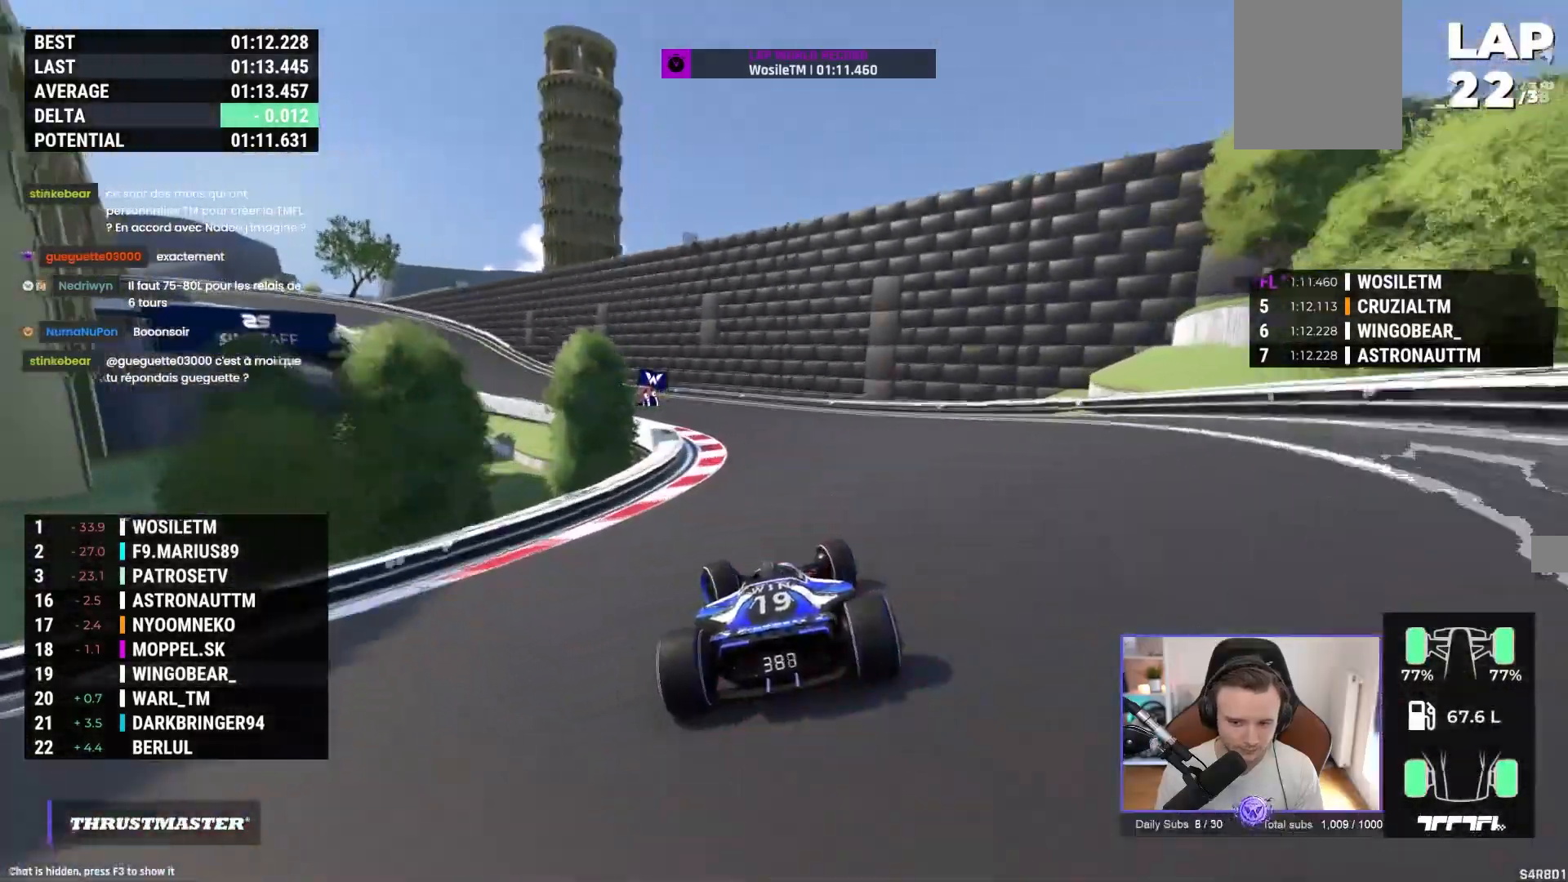
{"dt_ms": 500, "buttons": ["A"], "left_stick": "left", "events": []}
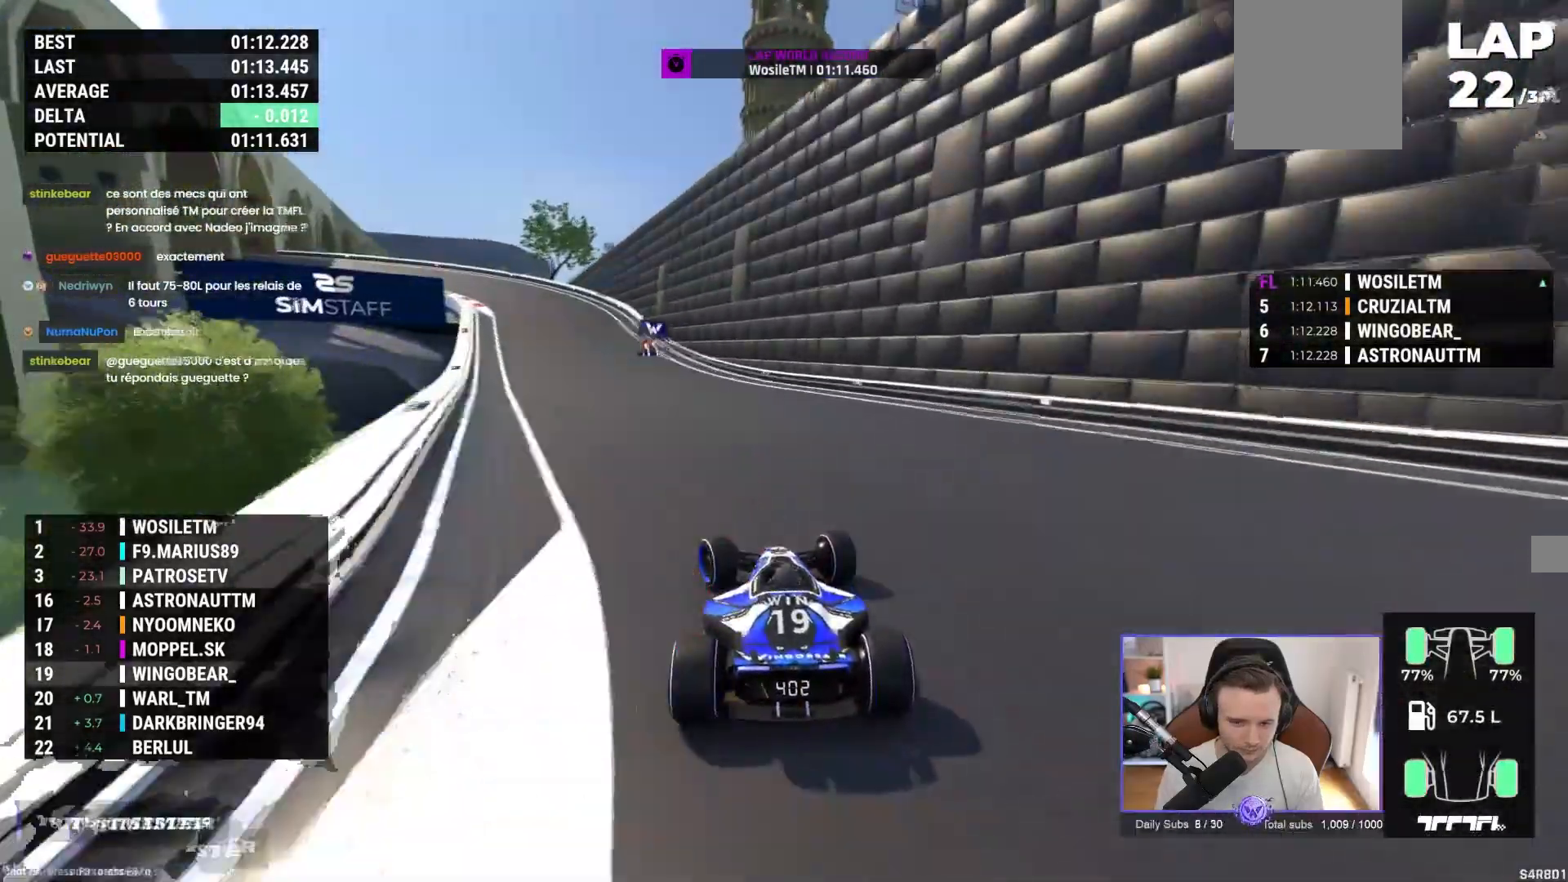
{"dt_ms": 500, "buttons": ["A"], "left_stick": "left", "events": [[17, "A", "up"], [67, "R1", "down"], [267, "A", "down"], [300, "R1", "up"]]}
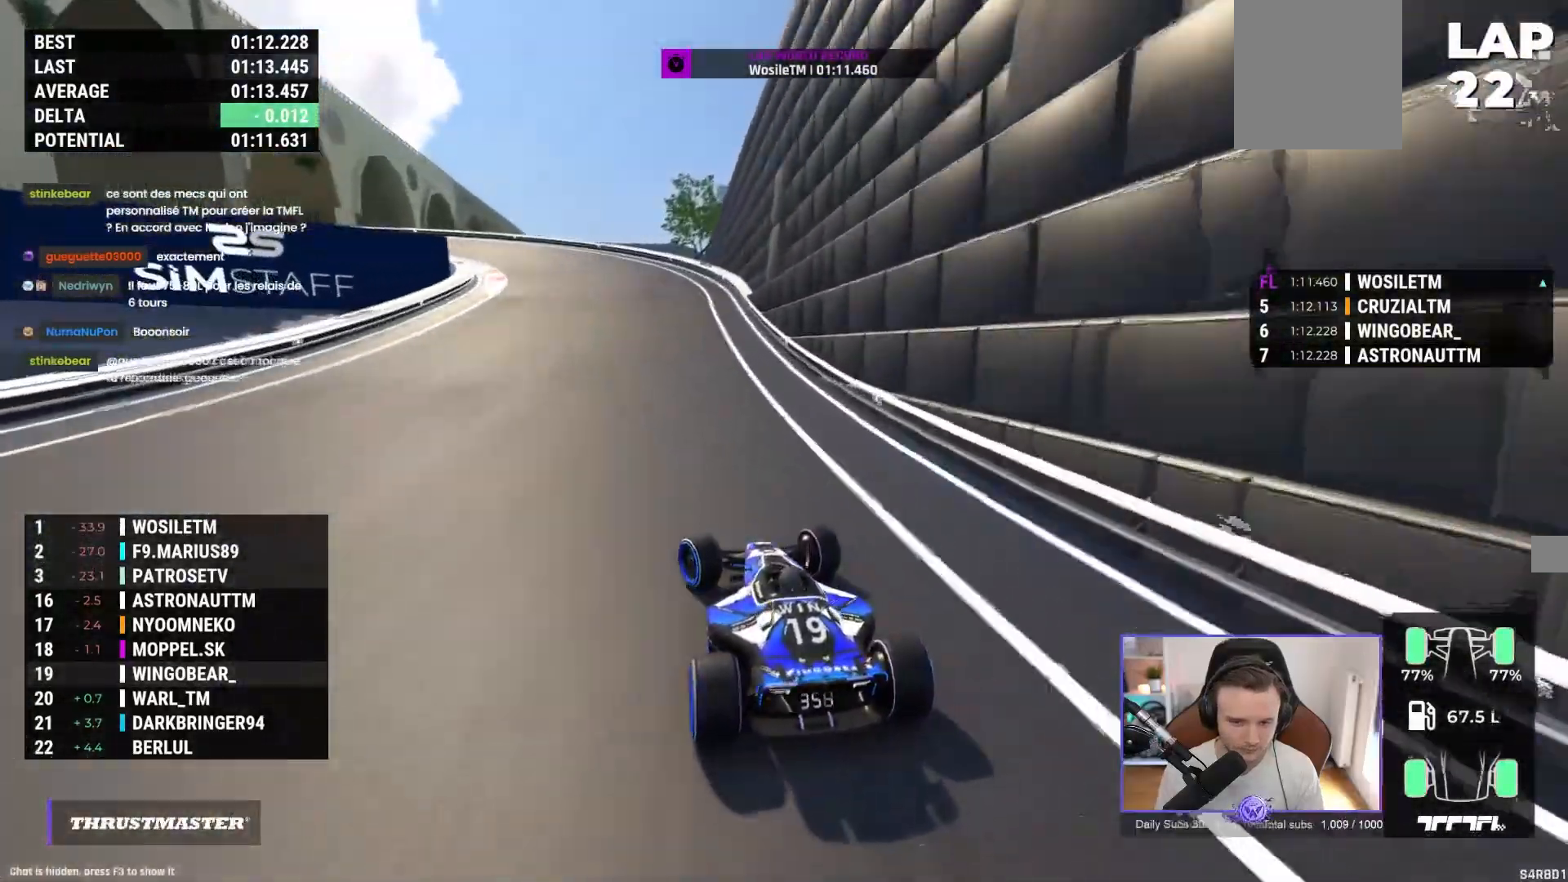
{"dt_ms": 500, "buttons": ["A"], "left_stick": "left"}
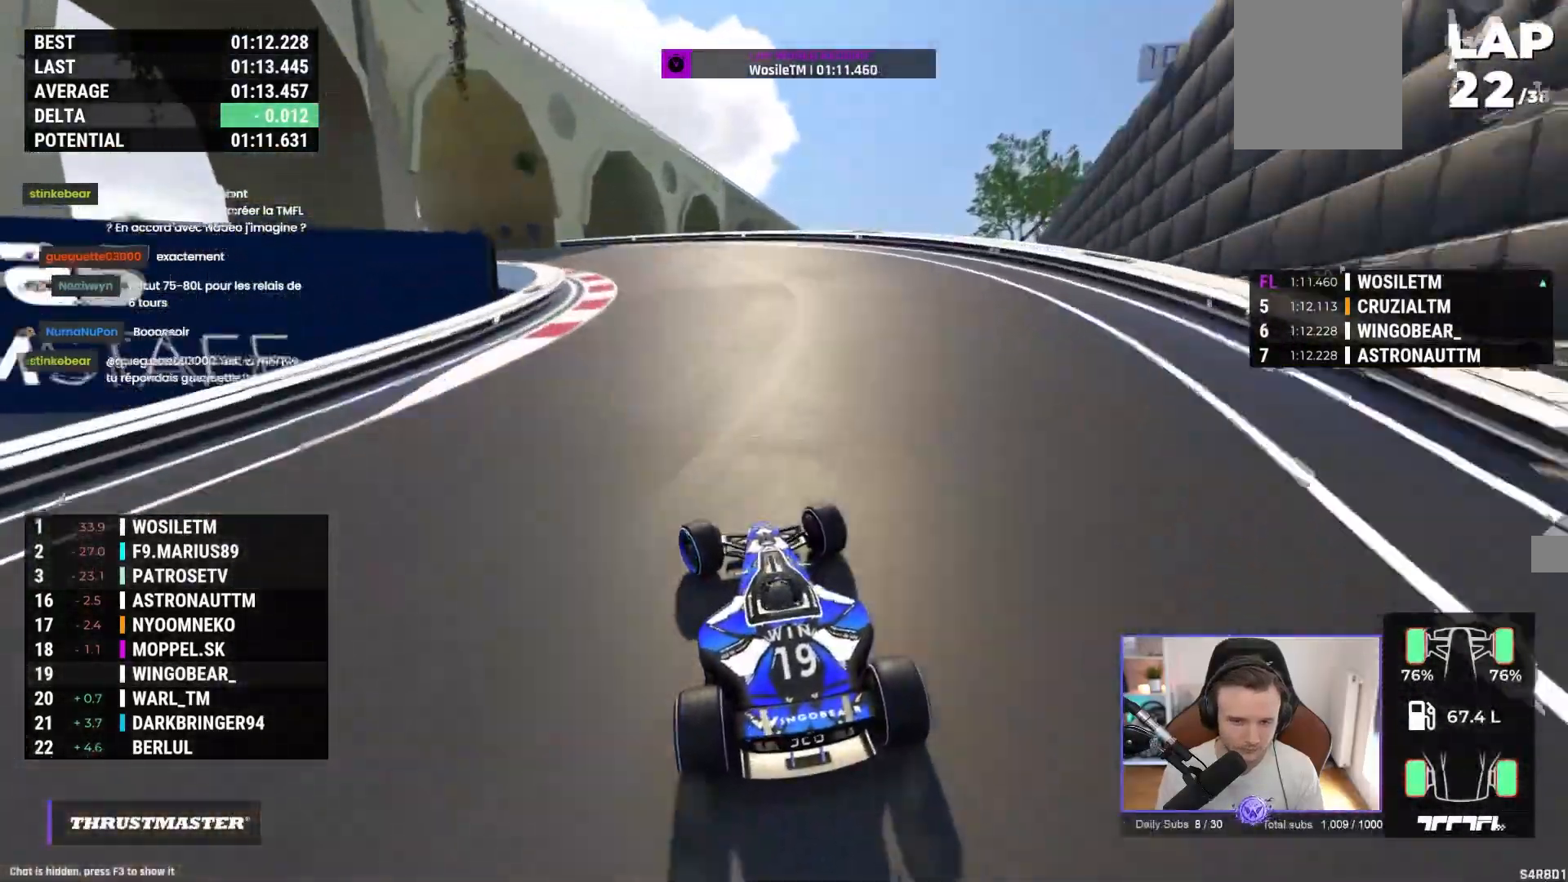
{"dt_ms": 500, "buttons": ["A"], "left_stick": "left", "events": []}
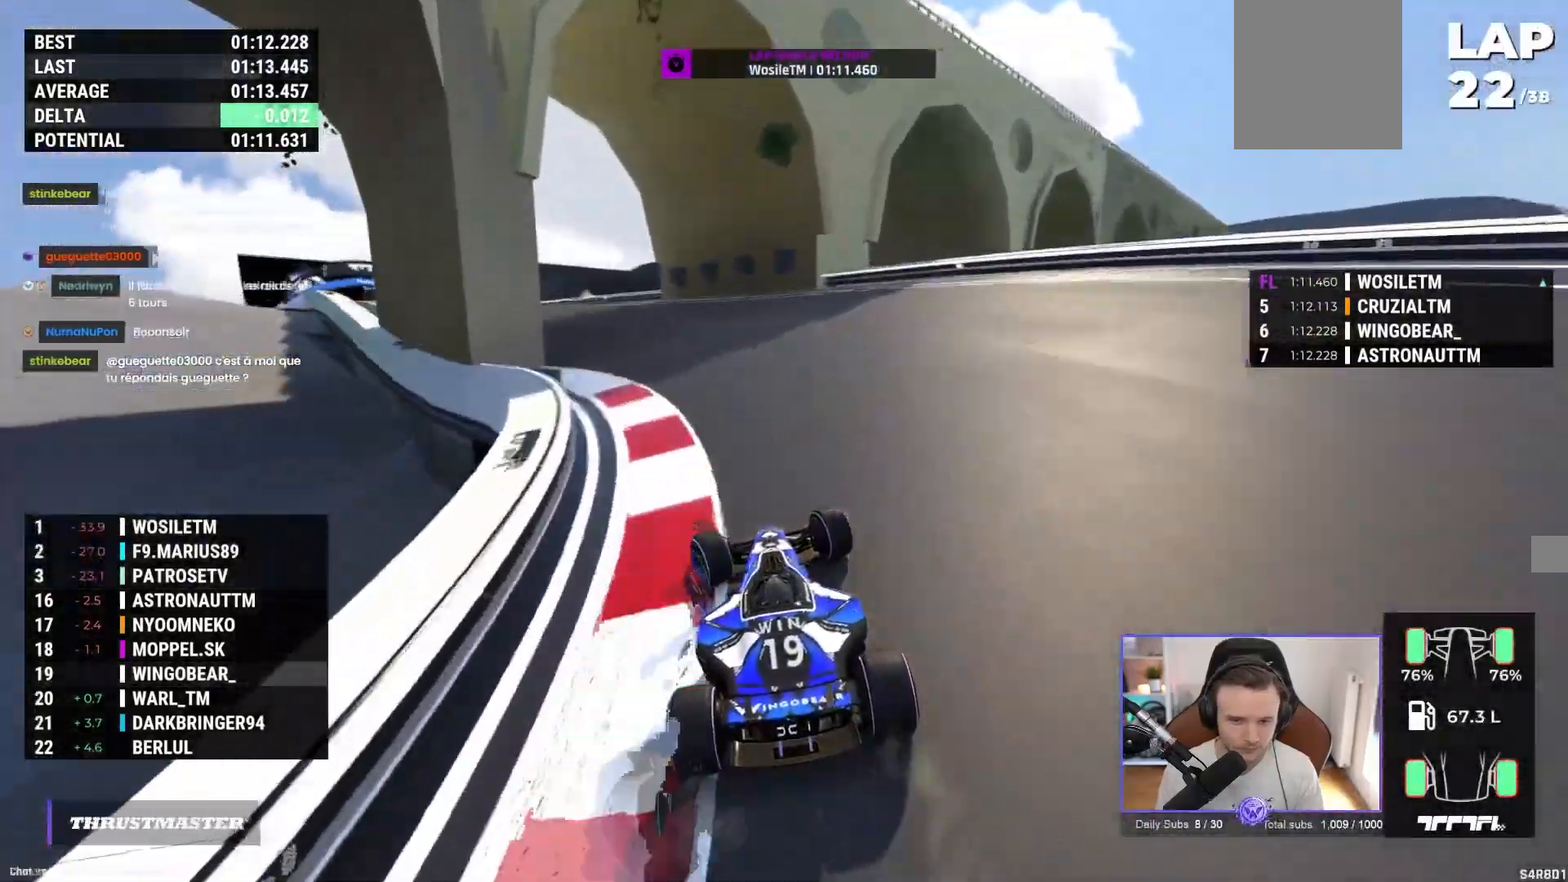
{"dt_ms": 500, "buttons": ["A"], "left_stick": "left", "events": []}
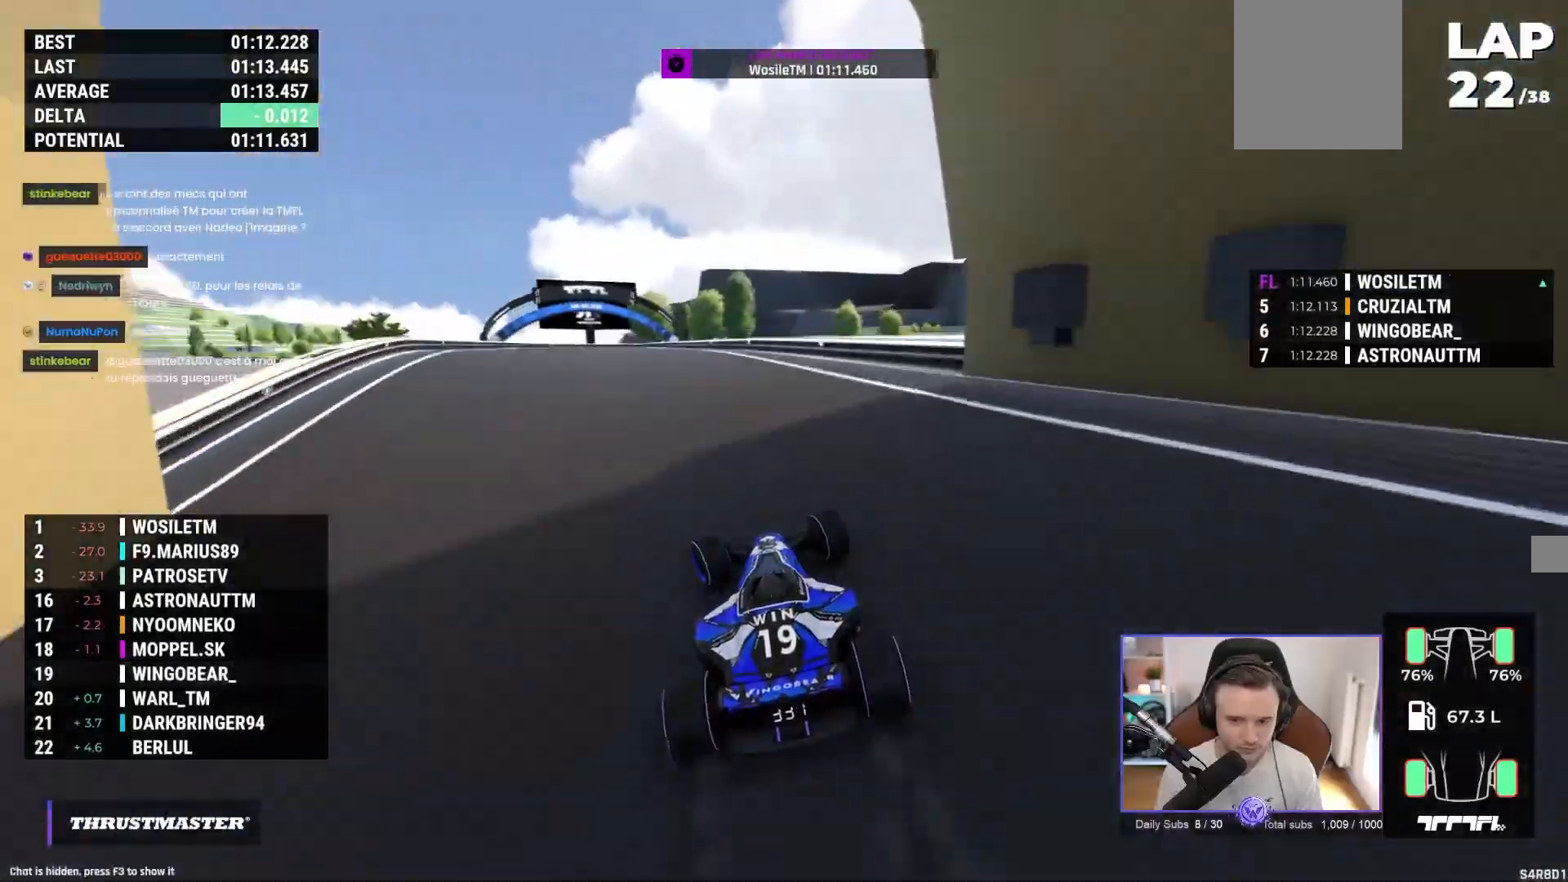
{"dt_ms": 500, "buttons": ["A"], "left_stick": "center", "events": [[400, "left_stick", "center"]]}
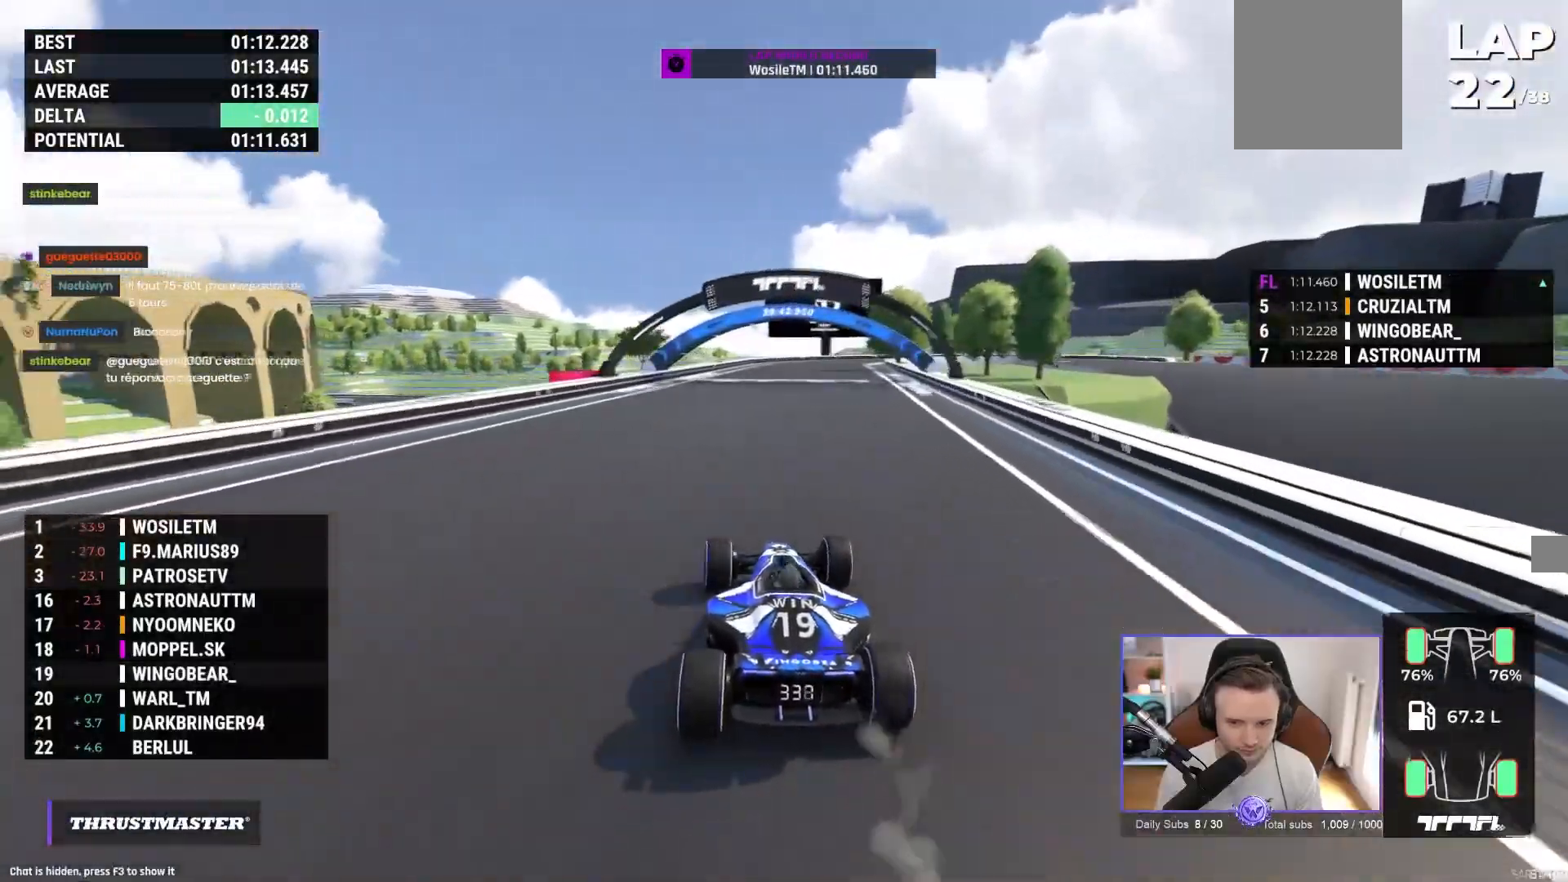
{"dt_ms": 1000, "buttons": ["R1"], "left_stick": "right"}